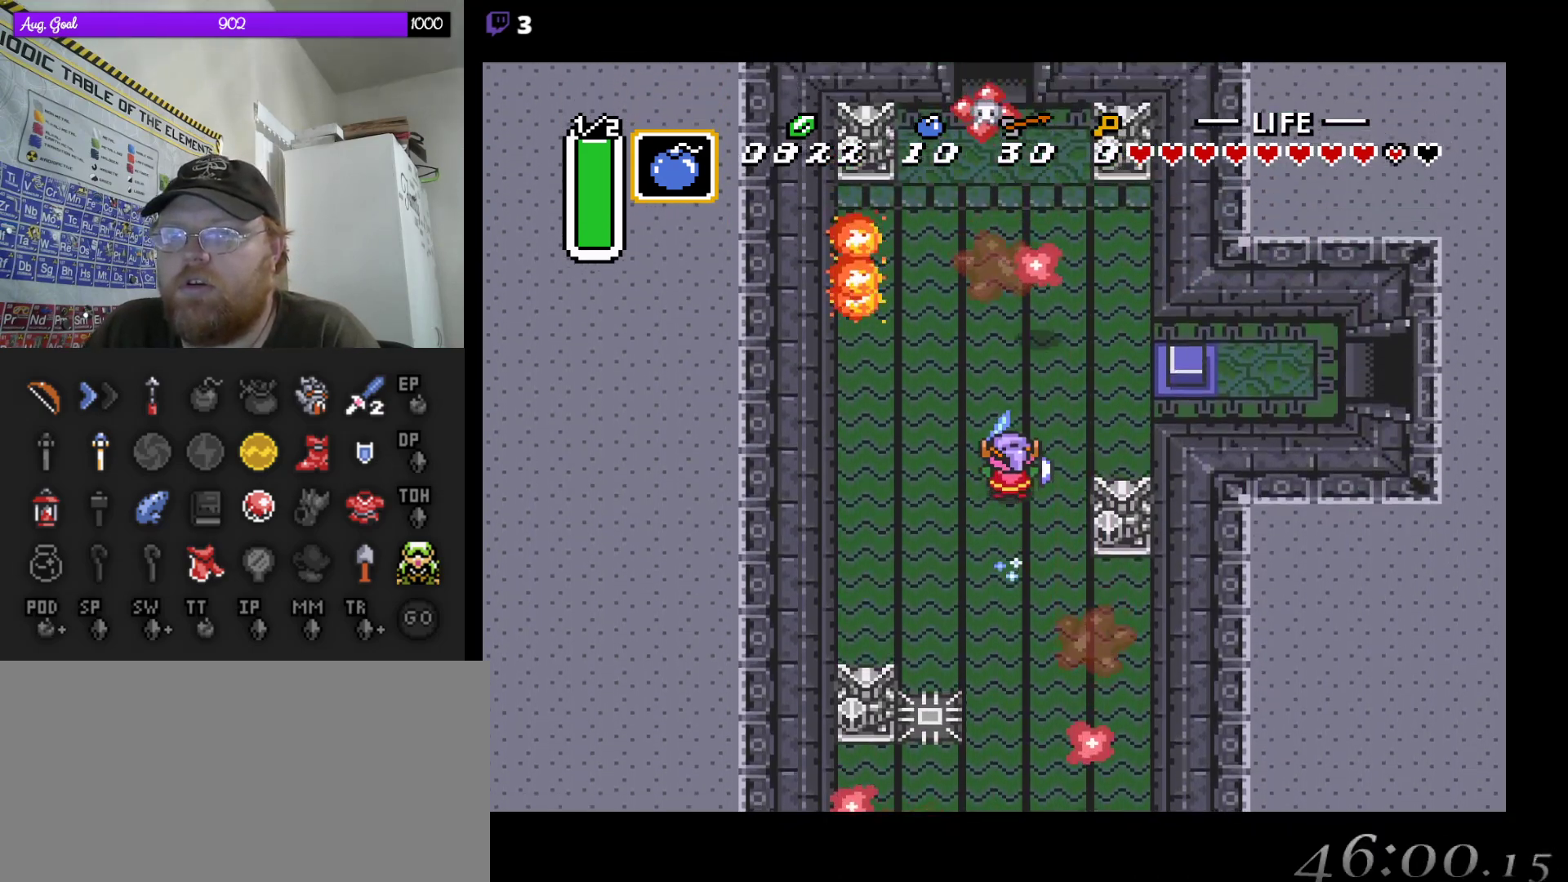
Gameplay with a controller (Nintendo layout); each line is a JSON object with the inputs held at the frame after it. "events" lists button and stick changes between this image and that frame as [ms after this image, input, new state], when the widget could be followed in between. Not read: L3 R3.
{"buttons": ["A"], "events": []}
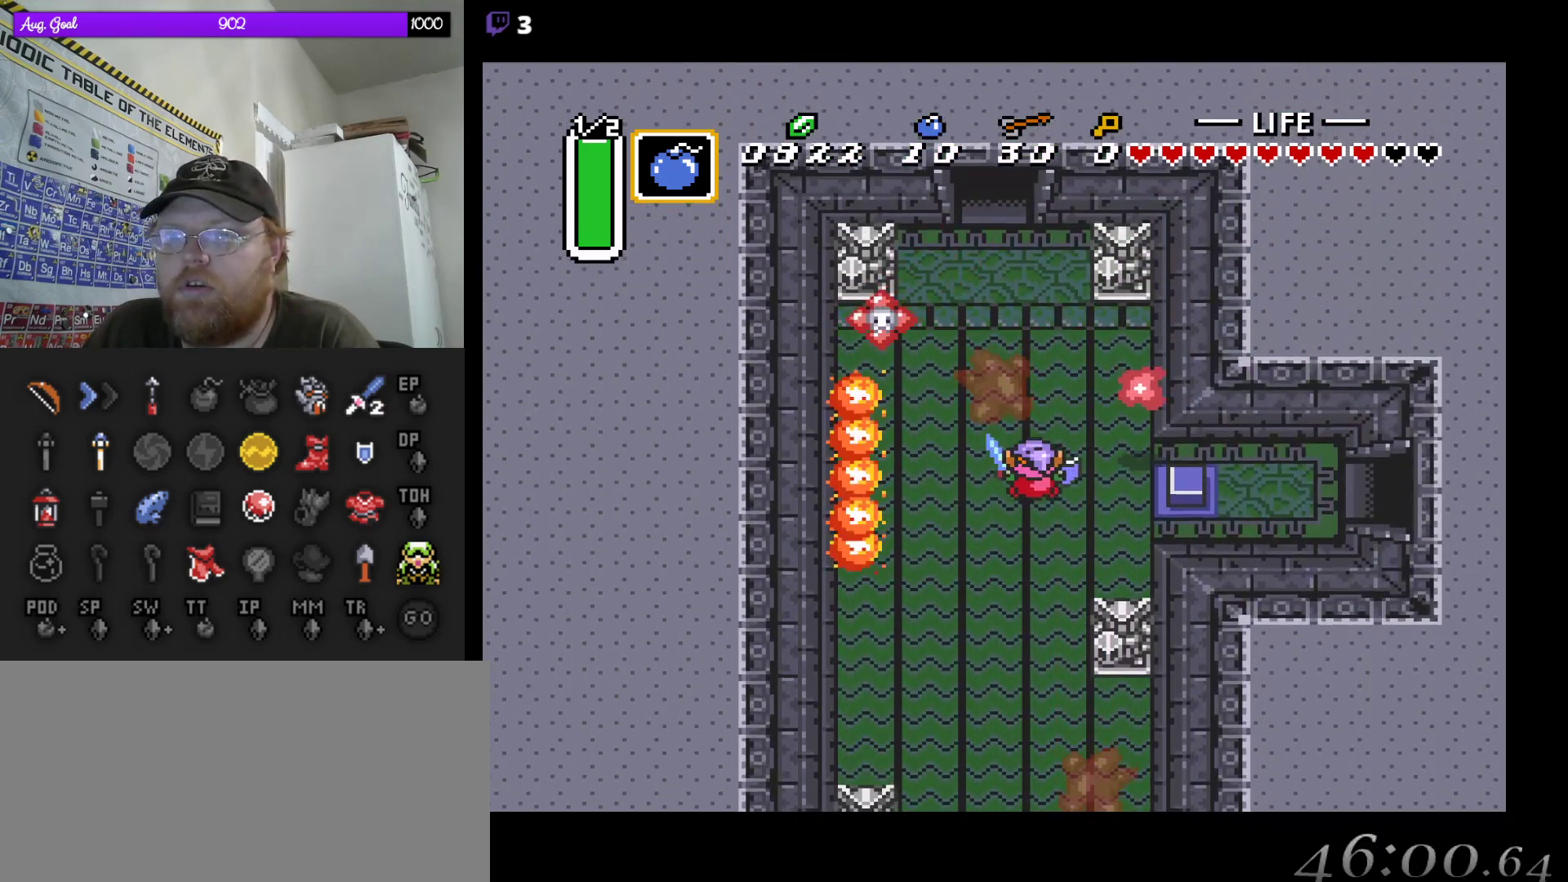
{"buttons": ["DPAD_UP"], "events": [[117, "A", "up"], [183, "DPAD_UP", "down"]]}
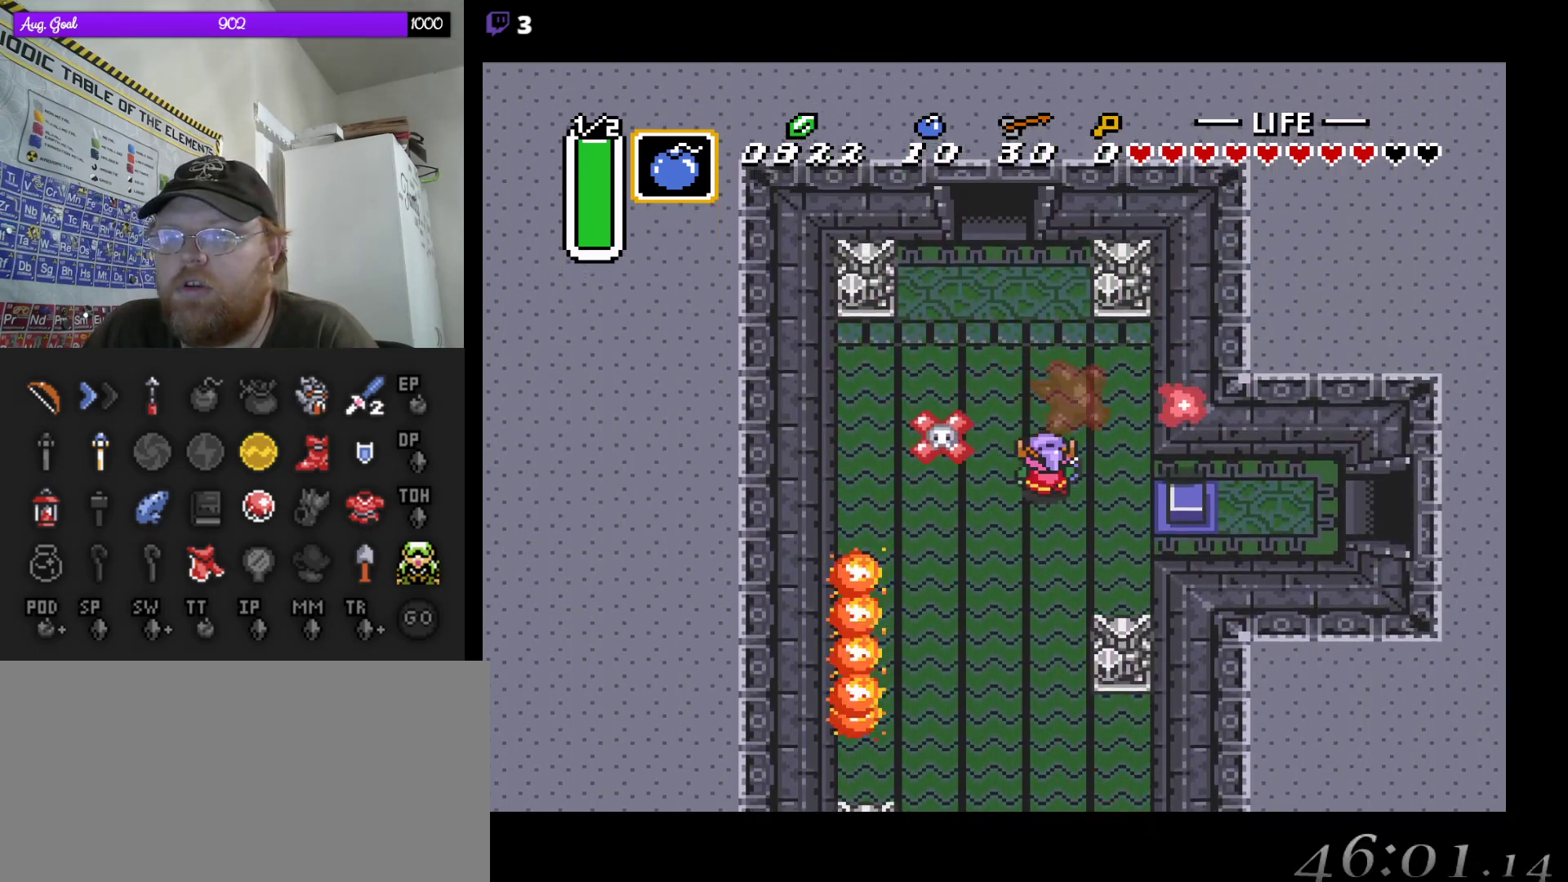
{"buttons": ["DPAD_UP"], "events": [[67, "DPAD_LEFT", "down"], [317, "DPAD_LEFT", "up"]]}
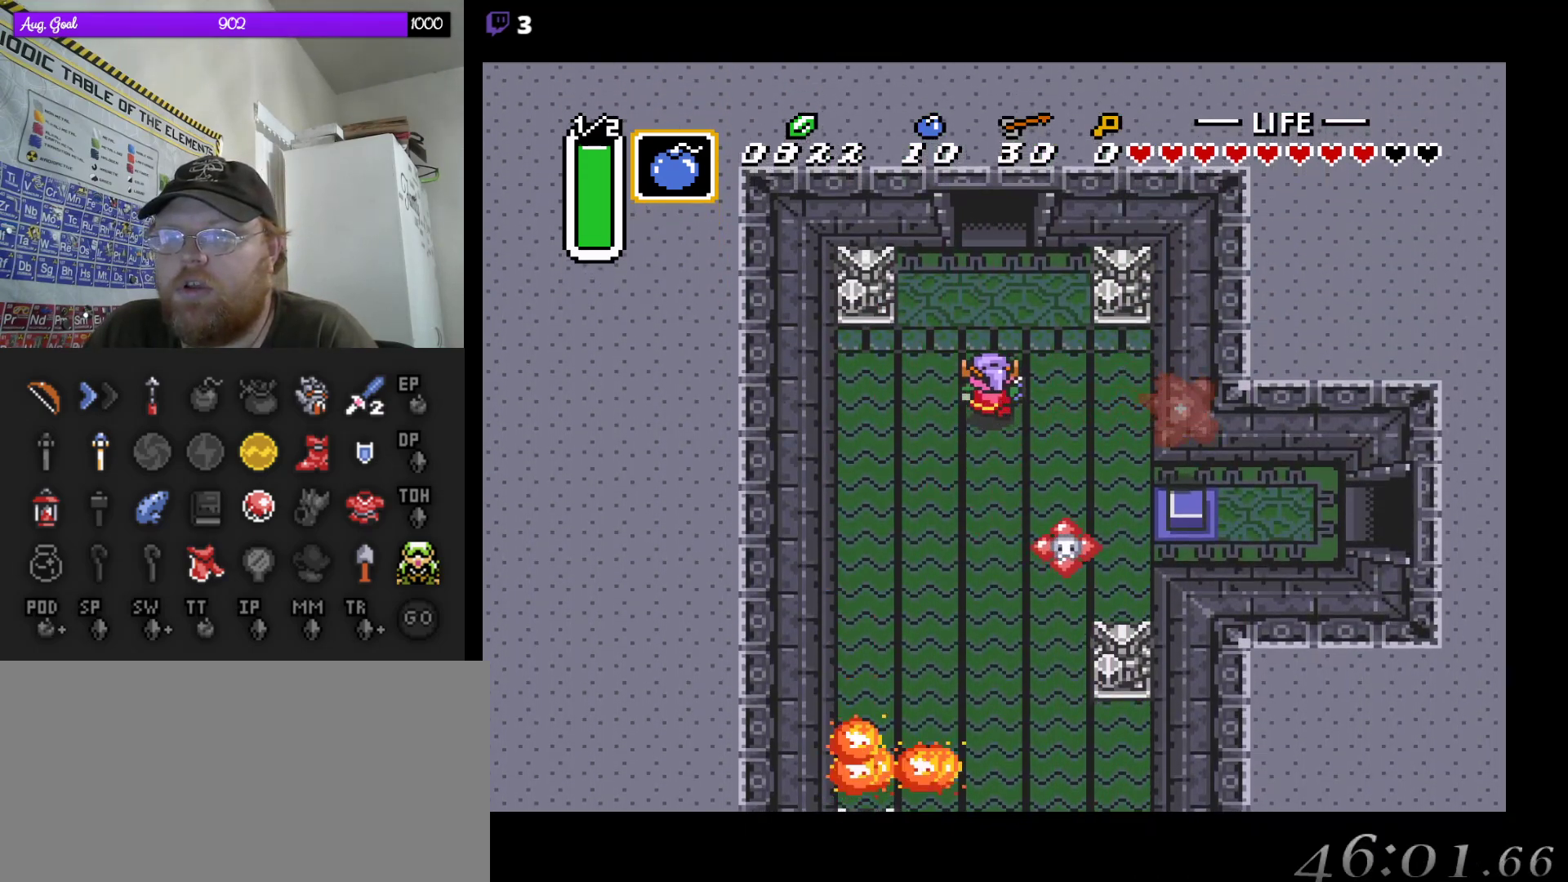
{"buttons": ["DPAD_UP"], "events": [[33, "DPAD_RIGHT", "down"], [83, "DPAD_RIGHT", "up"]]}
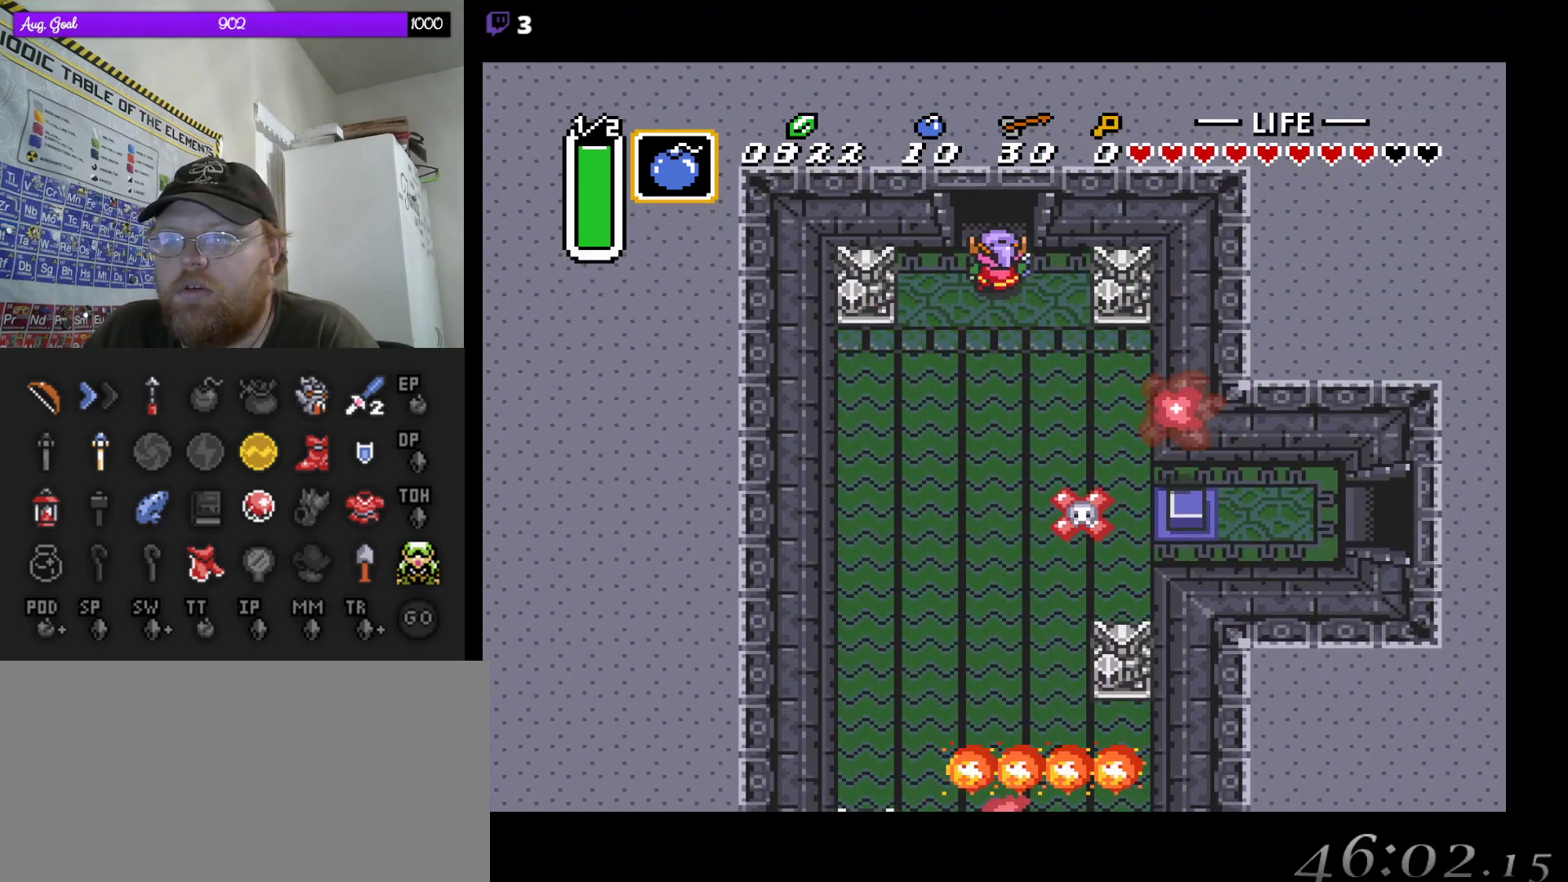
{"buttons": ["DPAD_UP"], "events": []}
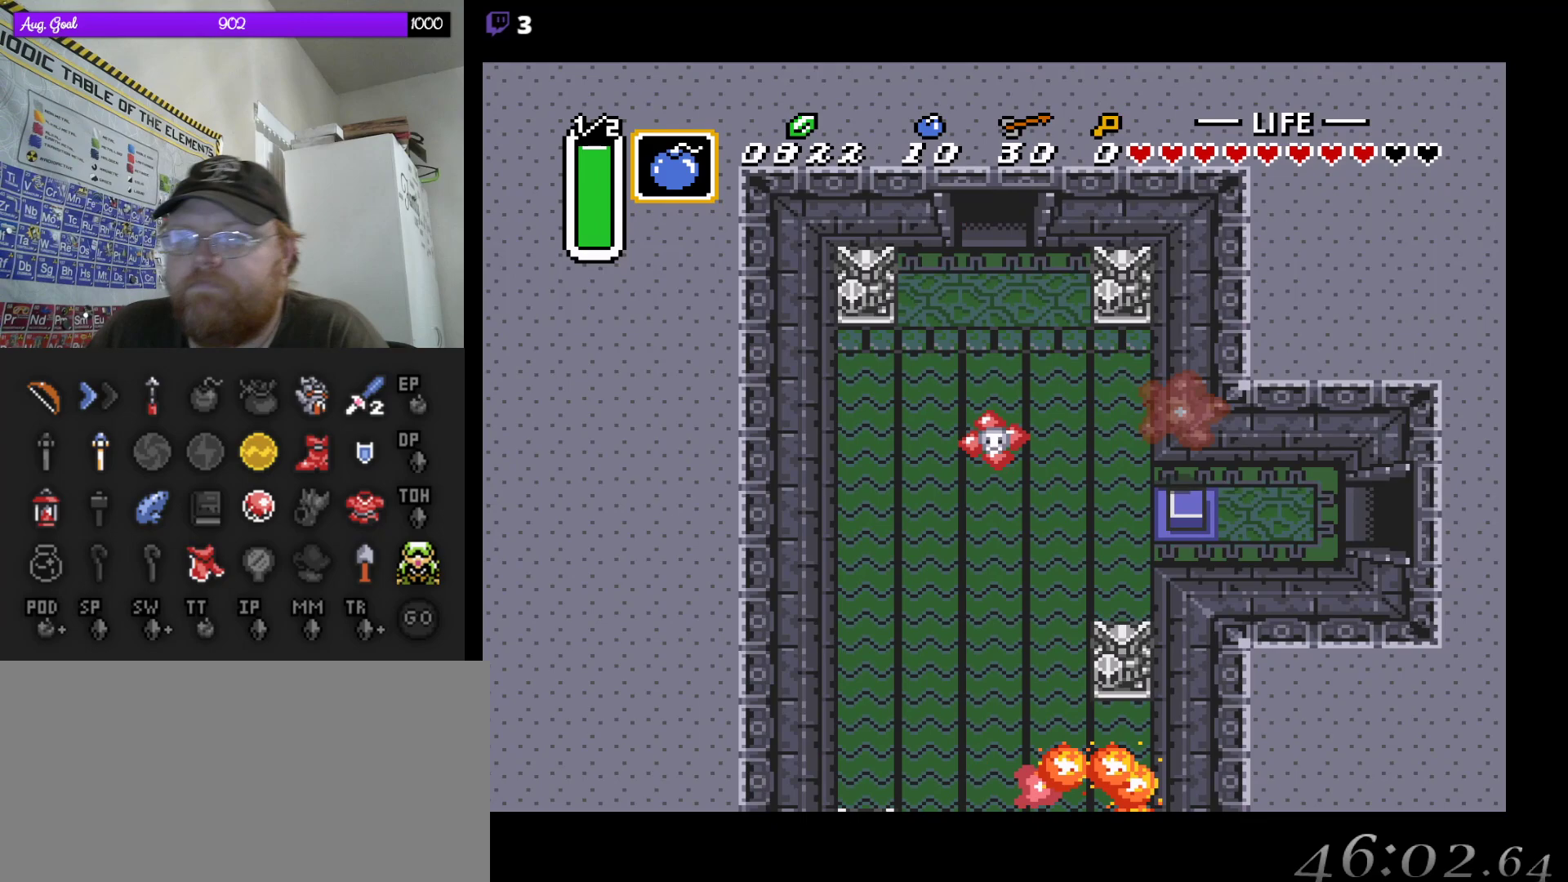
{"buttons": [], "events": [[417, "DPAD_RIGHT", "down"], [483, "DPAD_UP", "up"], [500, "DPAD_RIGHT", "up"]]}
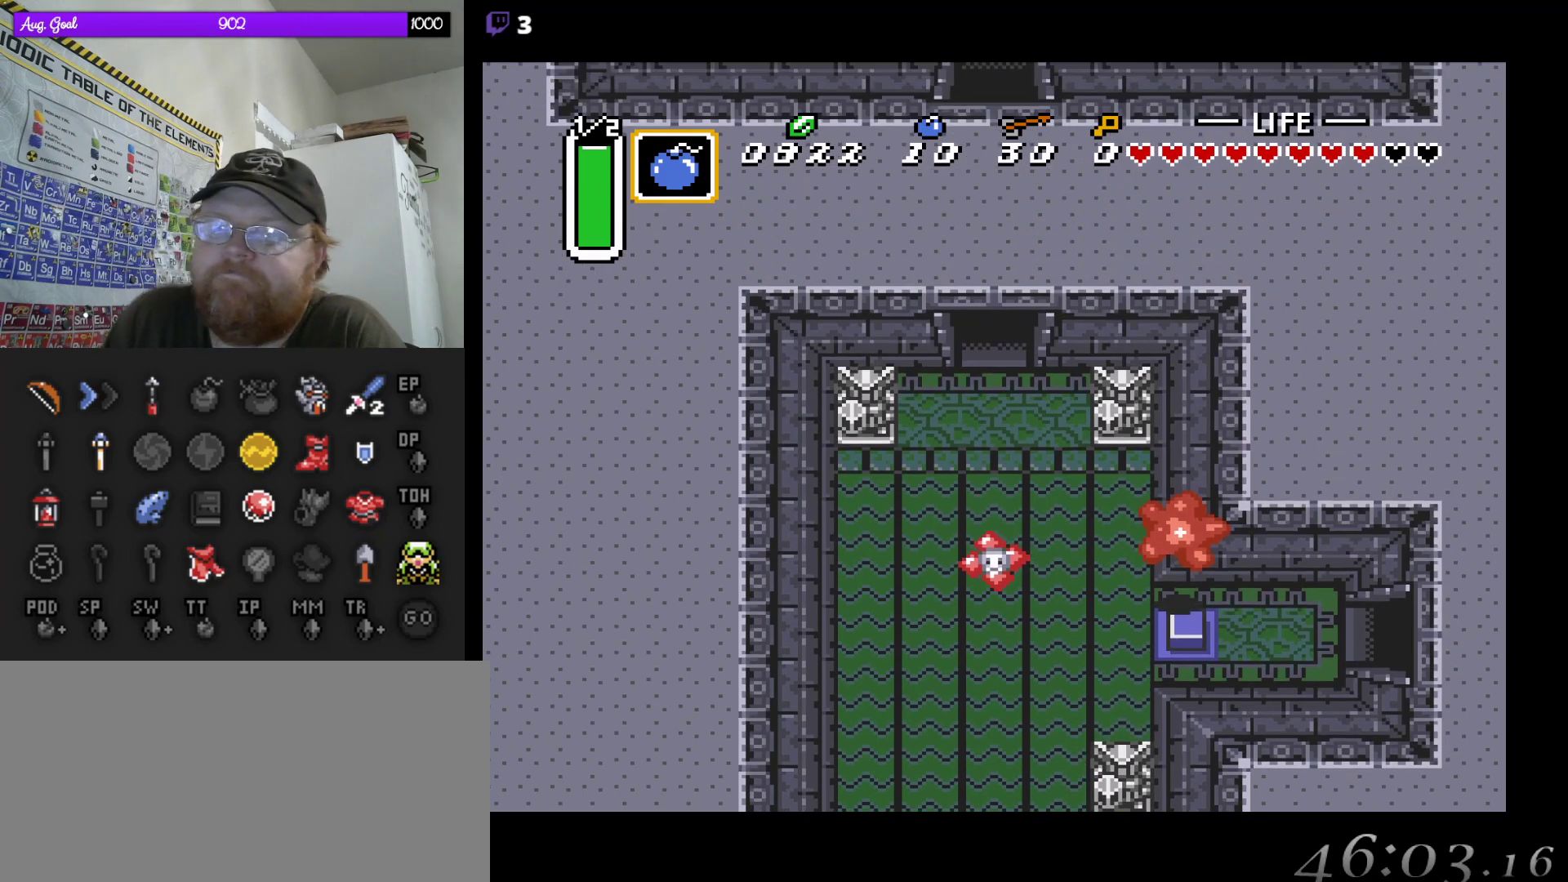
{"buttons": [], "events": []}
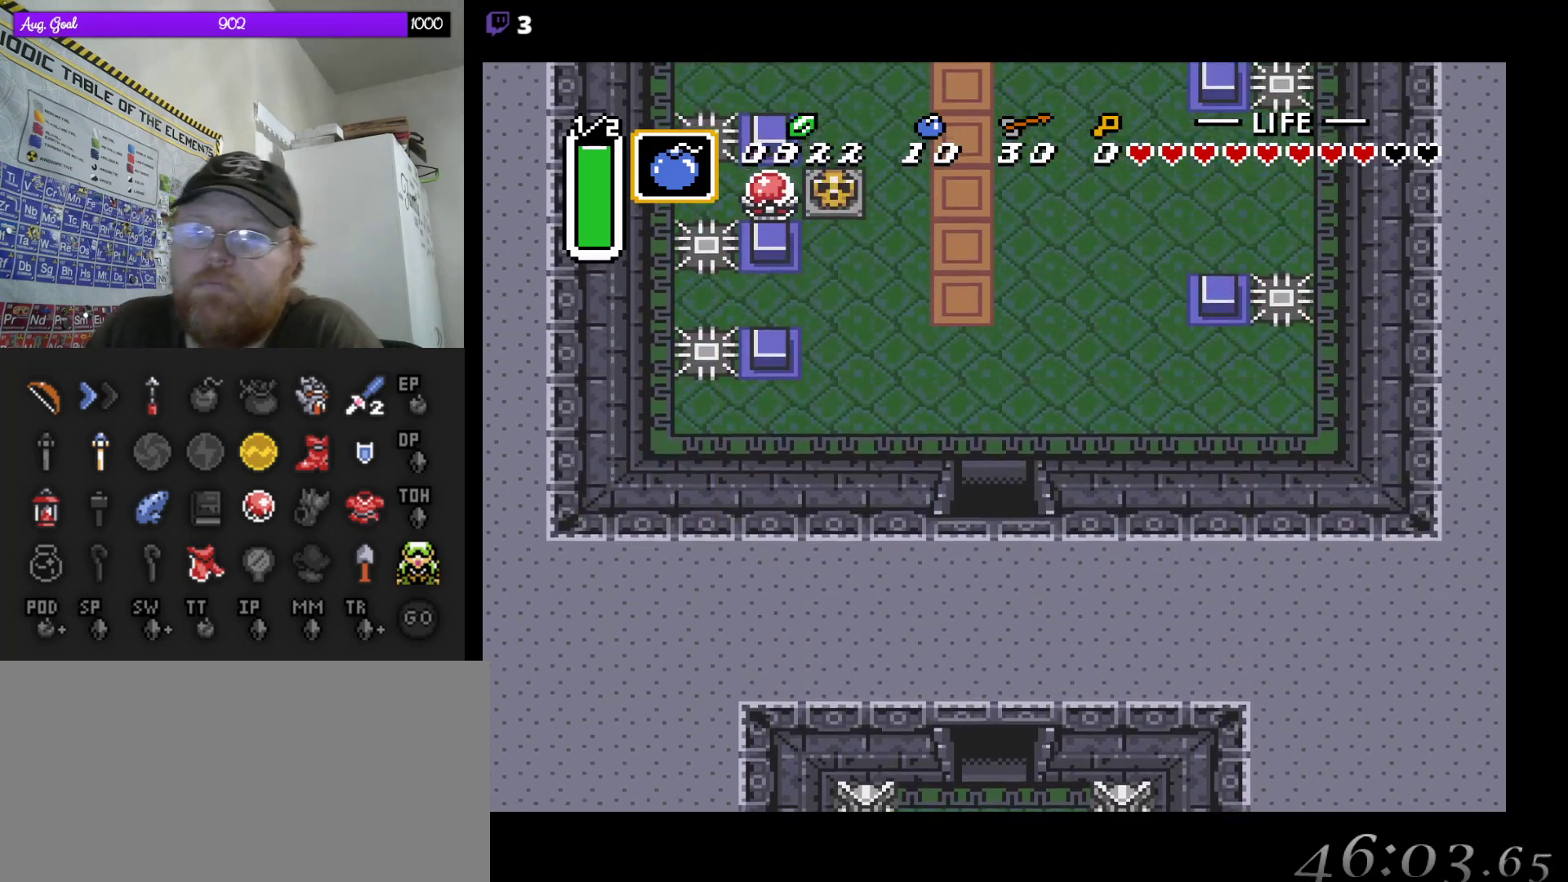
{"buttons": ["DPAD_UP"], "events": [[117, "DPAD_UP", "down"]]}
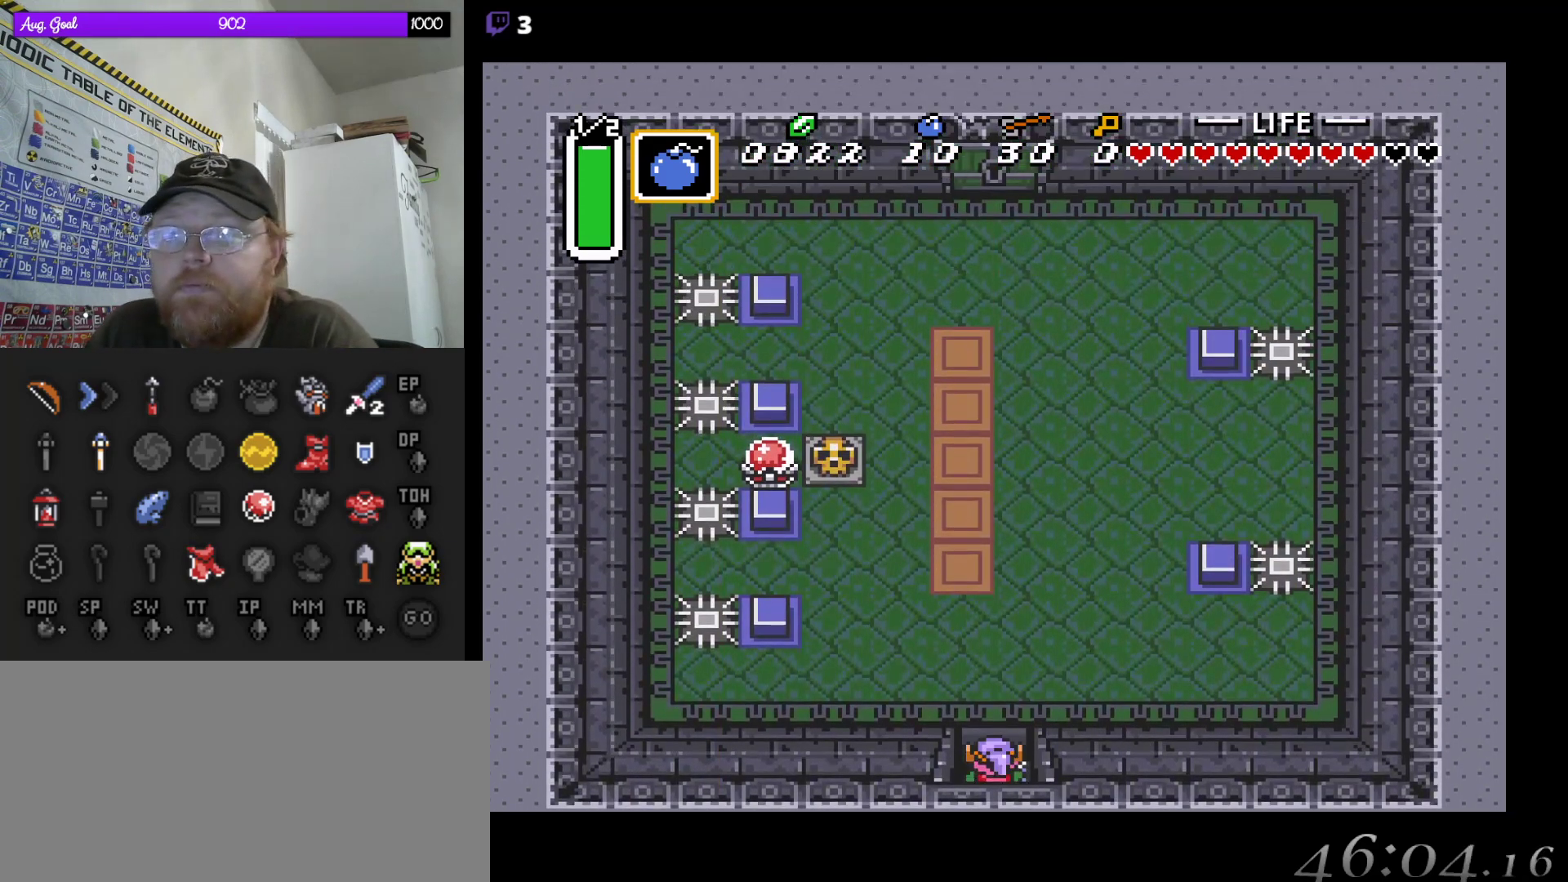
{"buttons": ["DPAD_UP", "DPAD_LEFT"], "events": [[300, "DPAD_LEFT", "down"]]}
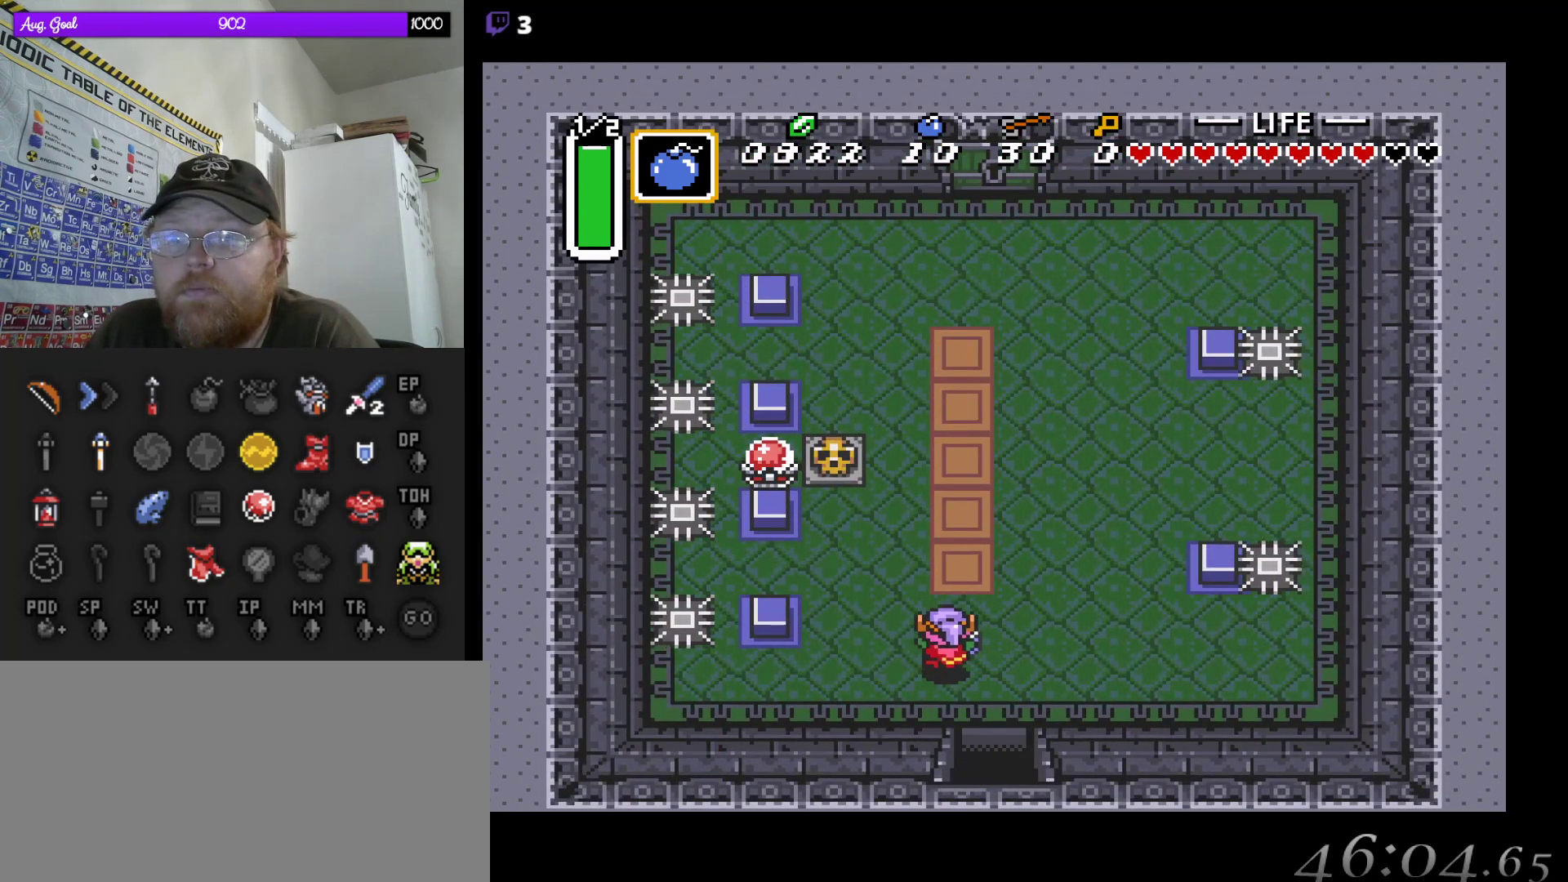
{"buttons": ["DPAD_UP"], "events": [[400, "DPAD_LEFT", "up"]]}
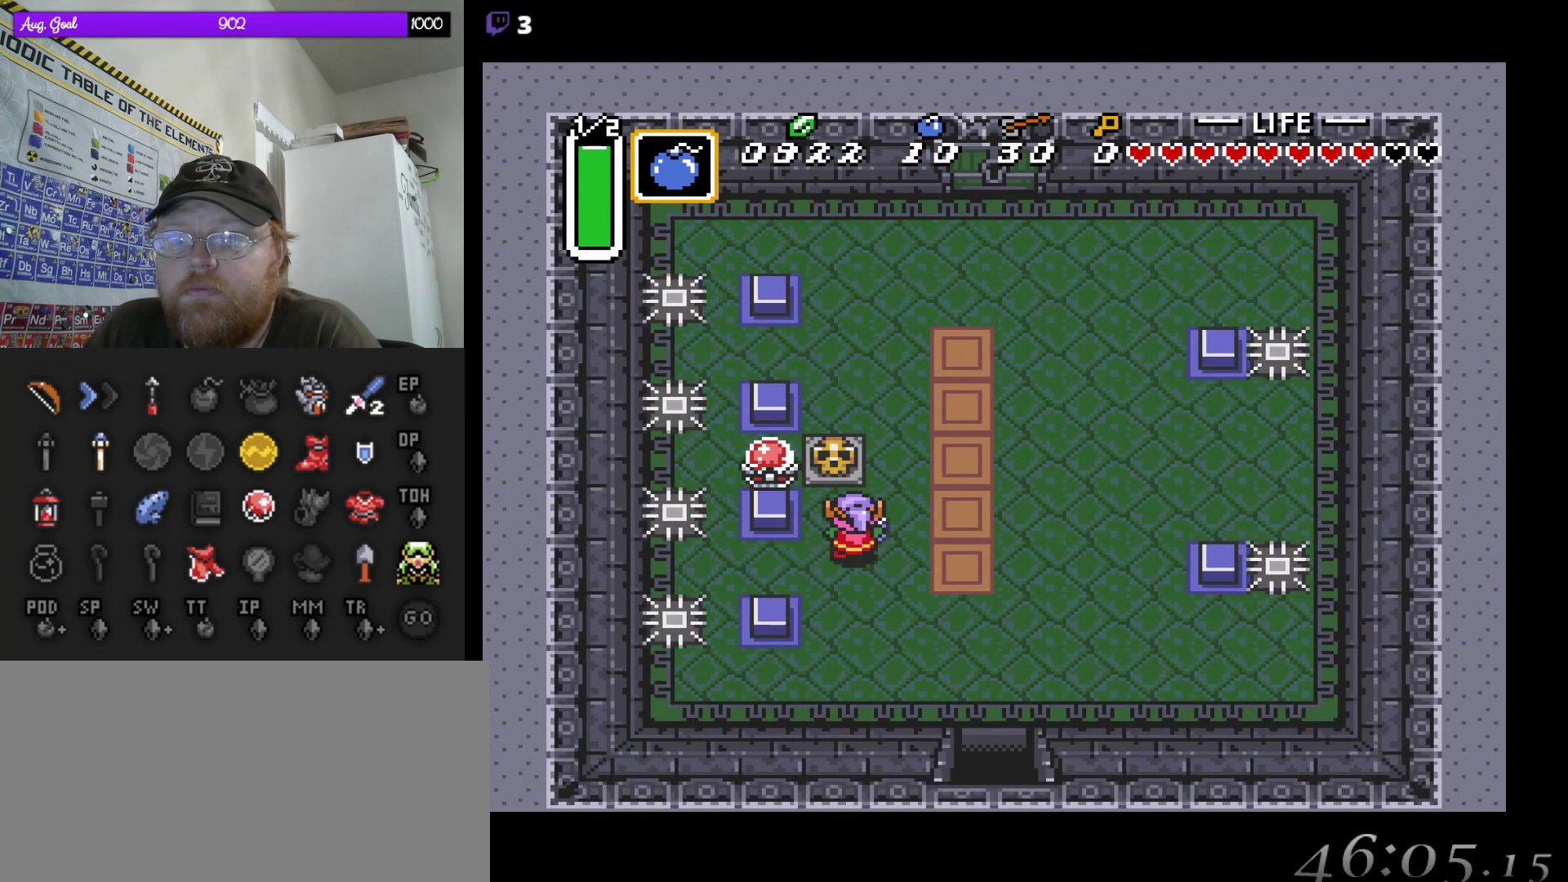
{"buttons": ["DPAD_UP"], "events": [[183, "A", "down"], [333, "A", "up"]]}
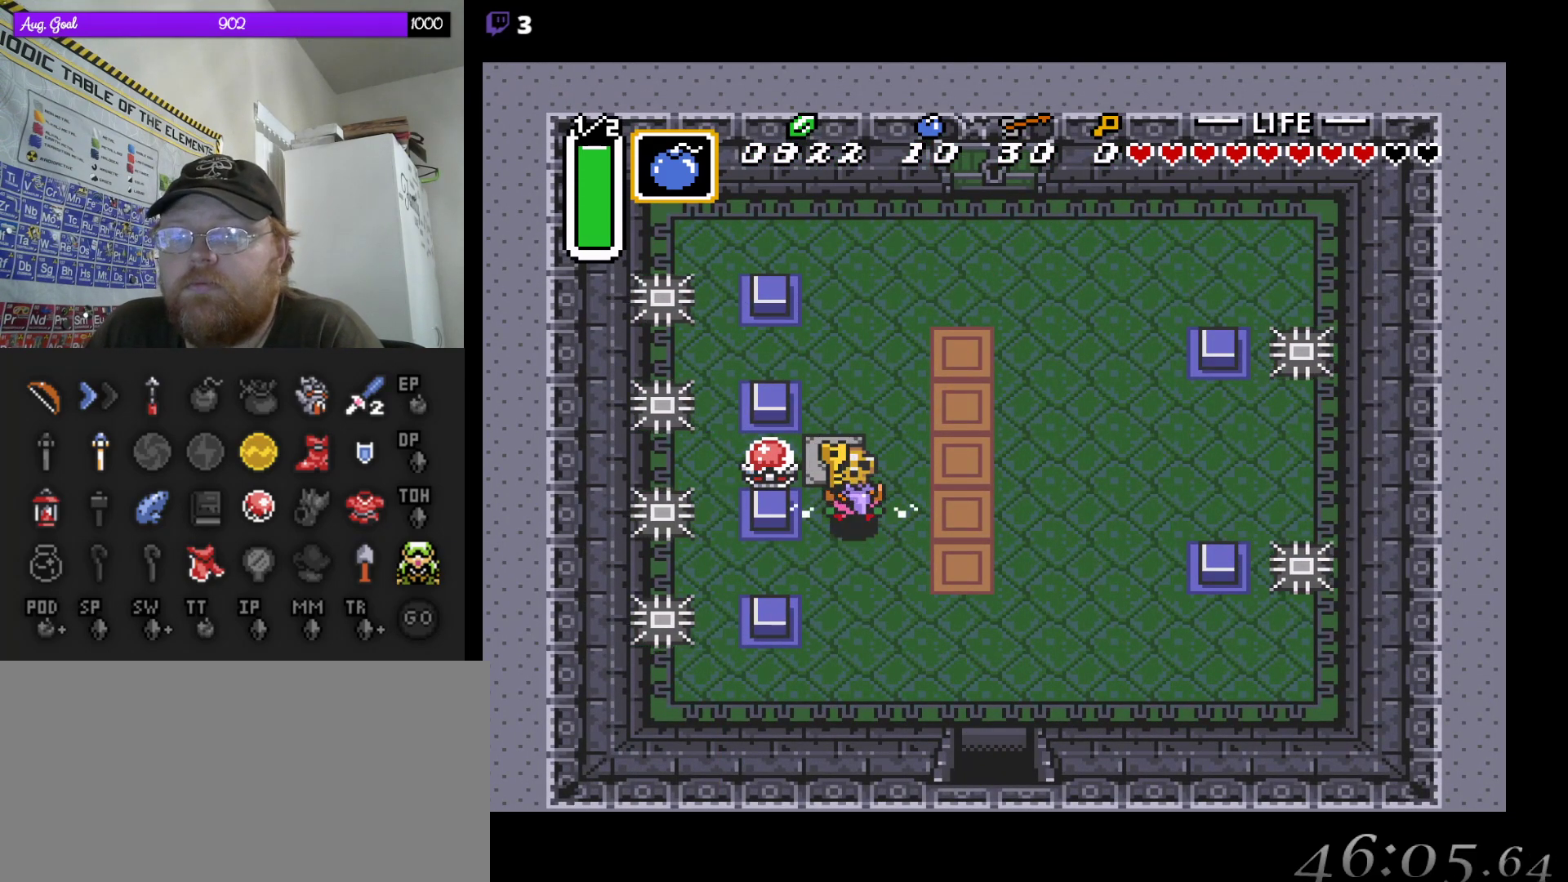
{"buttons": ["DPAD_UP"], "events": []}
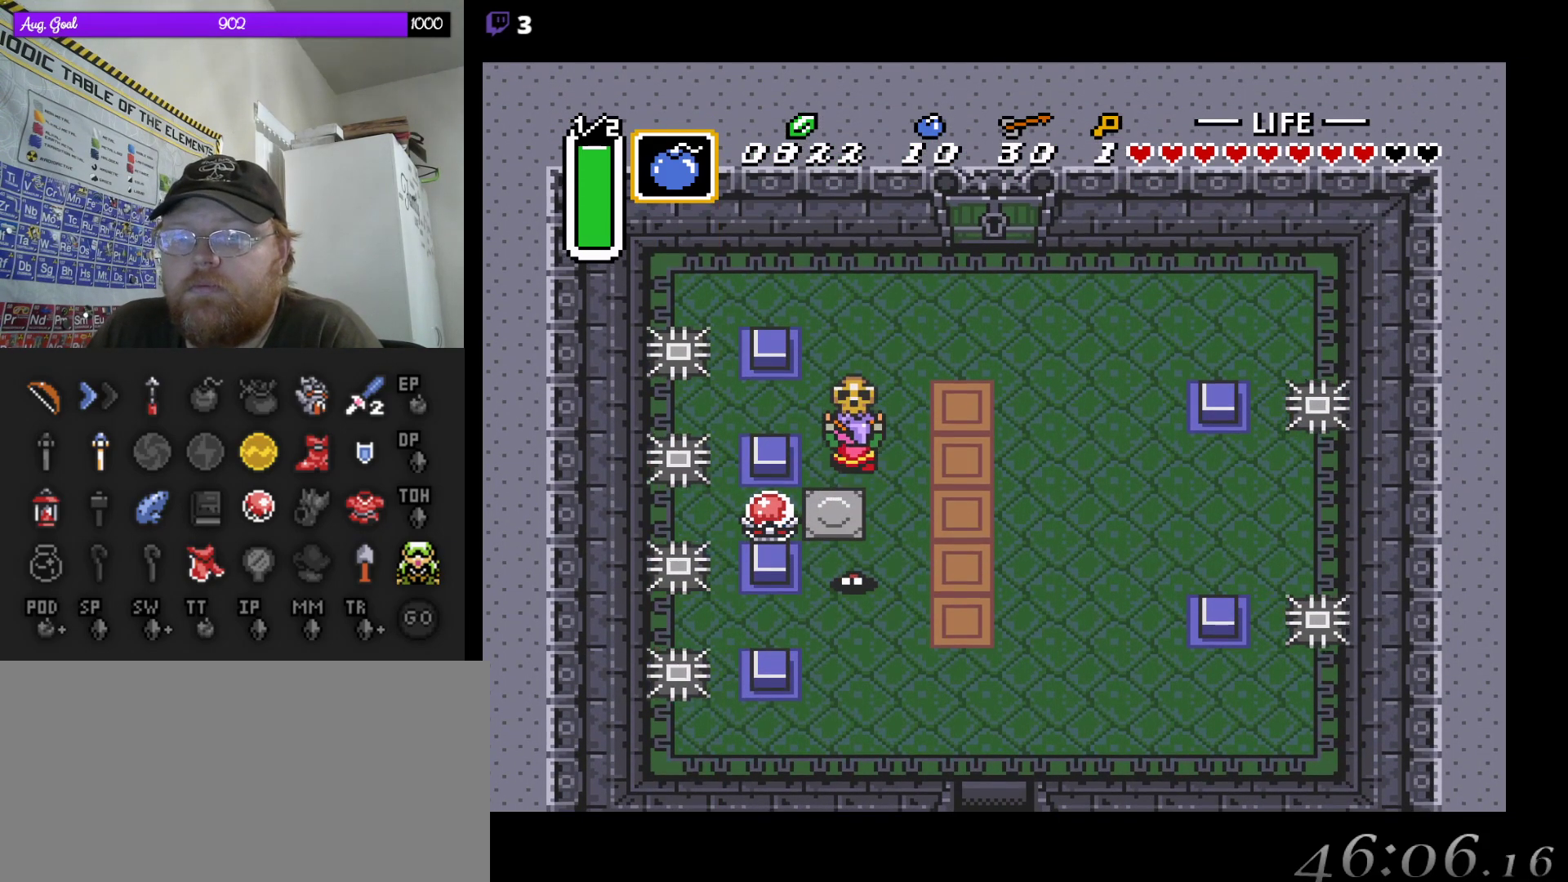
{"buttons": ["DPAD_UP", "DPAD_LEFT"], "events": [[450, "DPAD_LEFT", "down"]]}
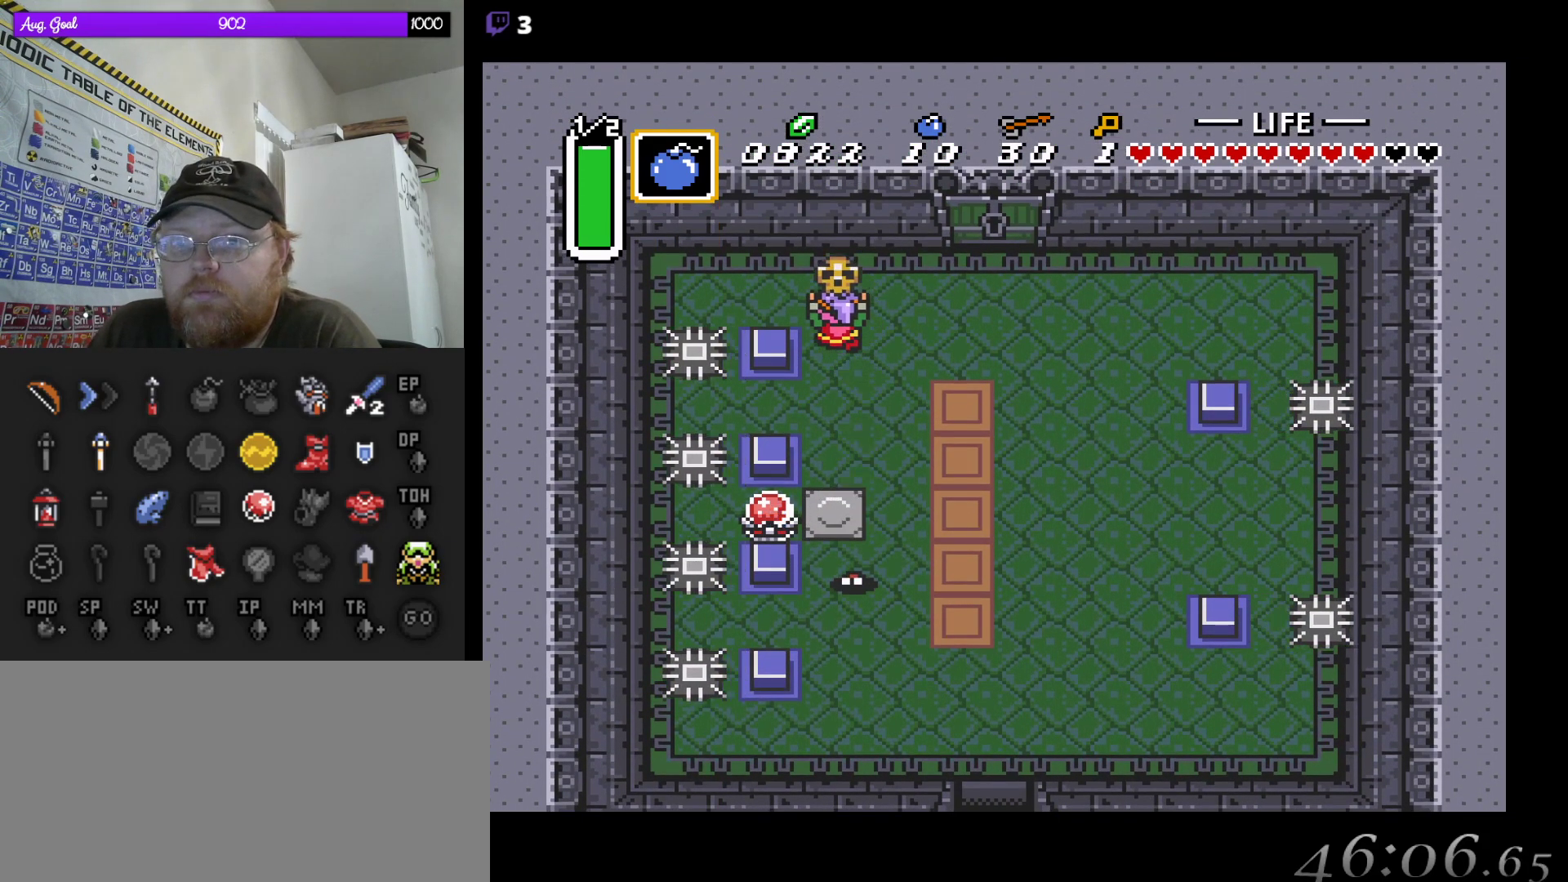
{"buttons": ["A", "DPAD_DOWN"], "events": [[217, "DPAD_UP", "up"], [267, "DPAD_DOWN", "down"], [283, "DPAD_LEFT", "up"], [367, "DPAD_LEFT", "down"], [417, "DPAD_LEFT", "up"], [450, "A", "down"]]}
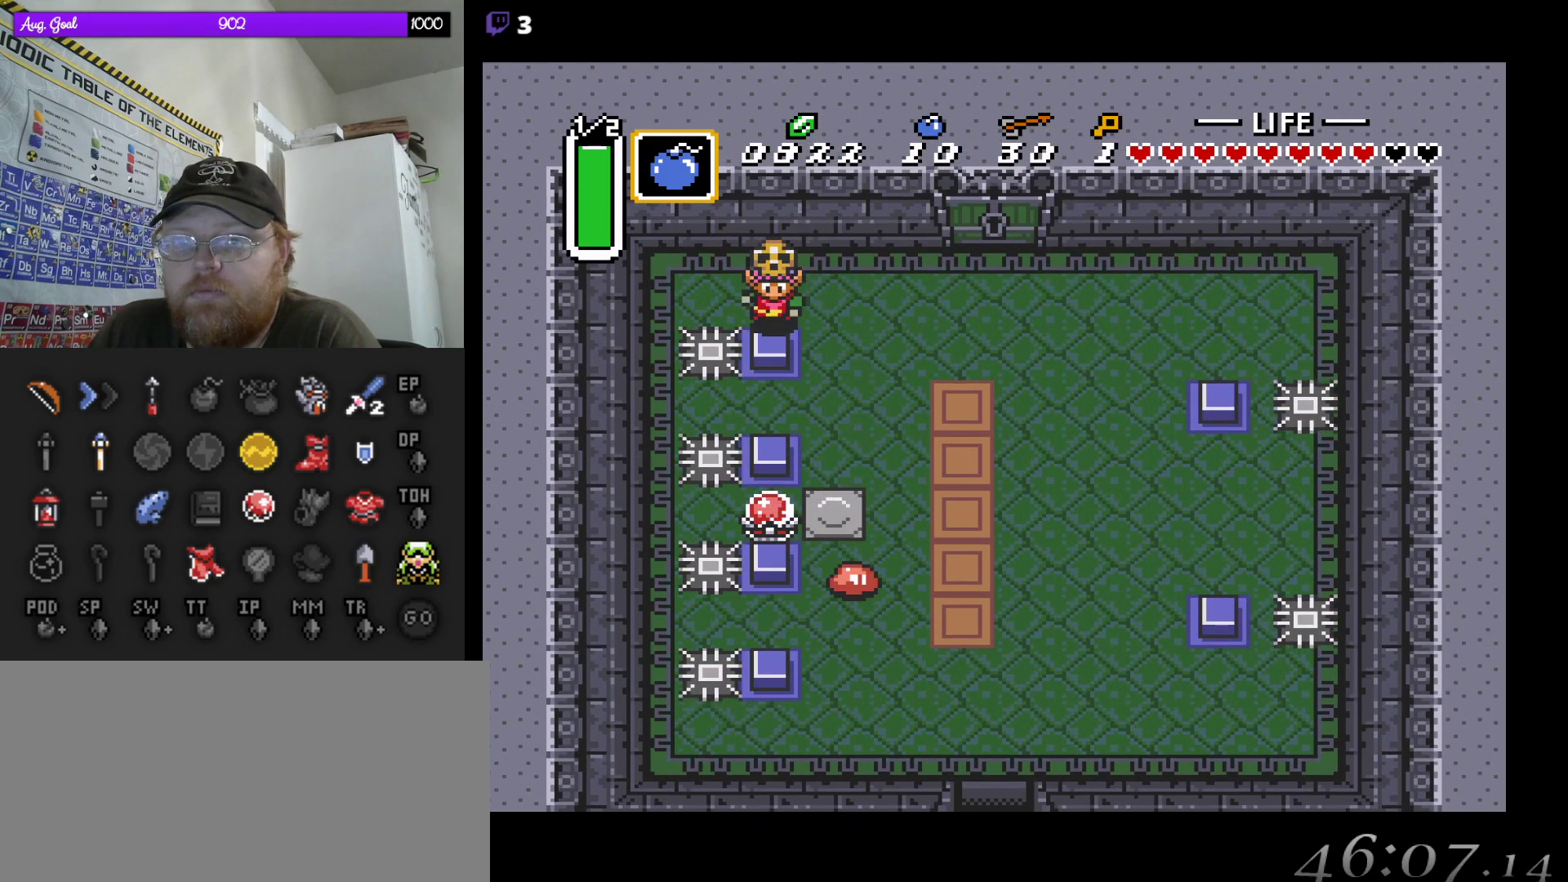
{"buttons": ["DPAD_RIGHT"], "events": [[100, "A", "up"], [217, "DPAD_DOWN", "up"], [217, "DPAD_RIGHT", "down"], [267, "DPAD_DOWN", "down"], [317, "DPAD_DOWN", "up"]]}
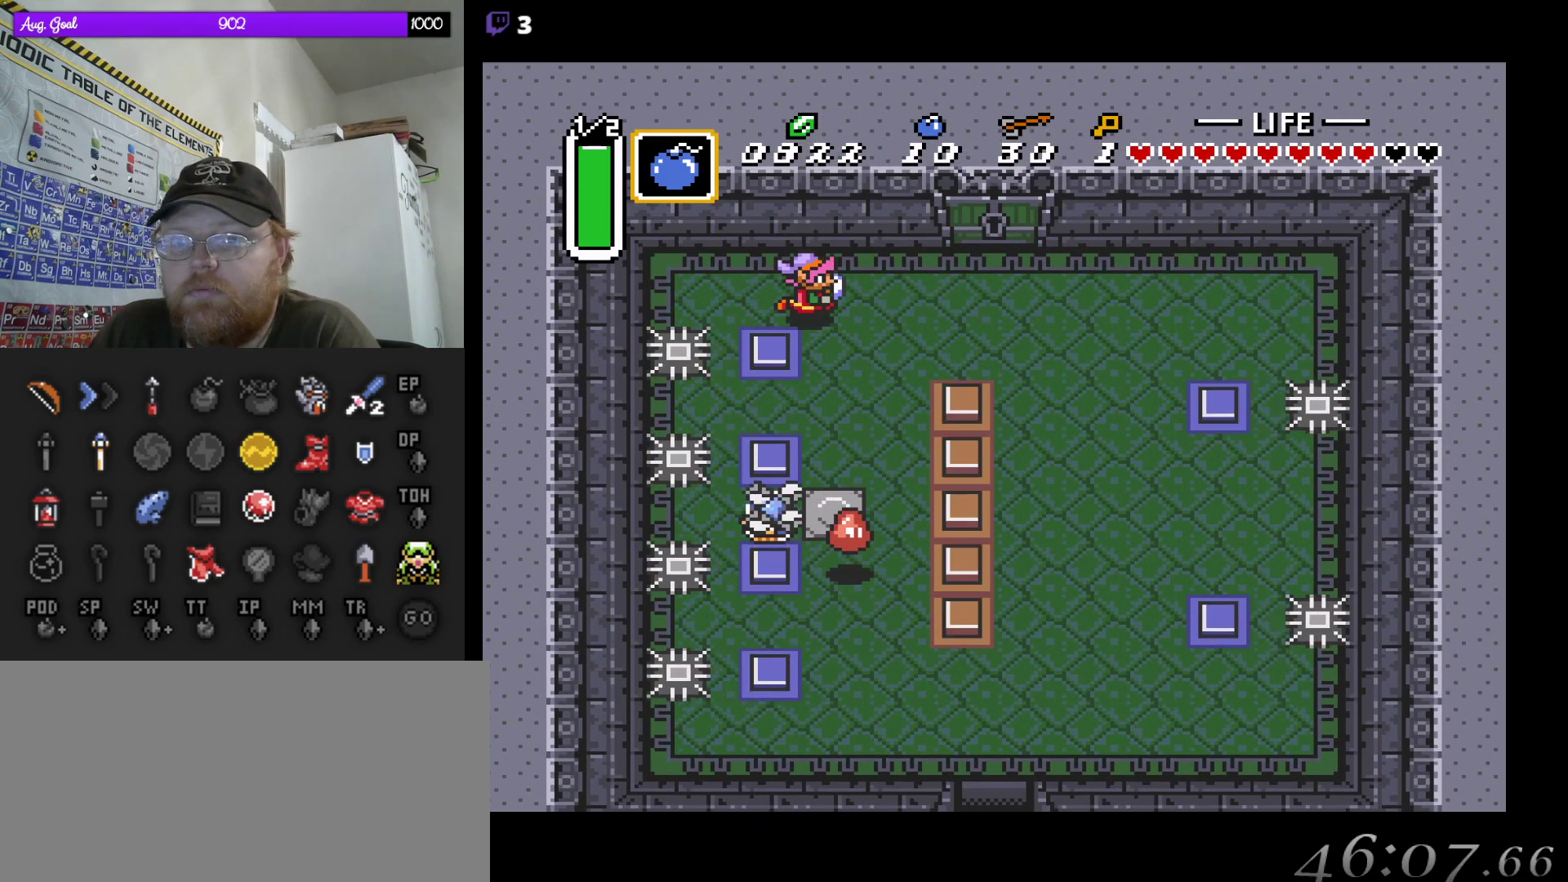
{"buttons": ["DPAD_RIGHT"], "events": []}
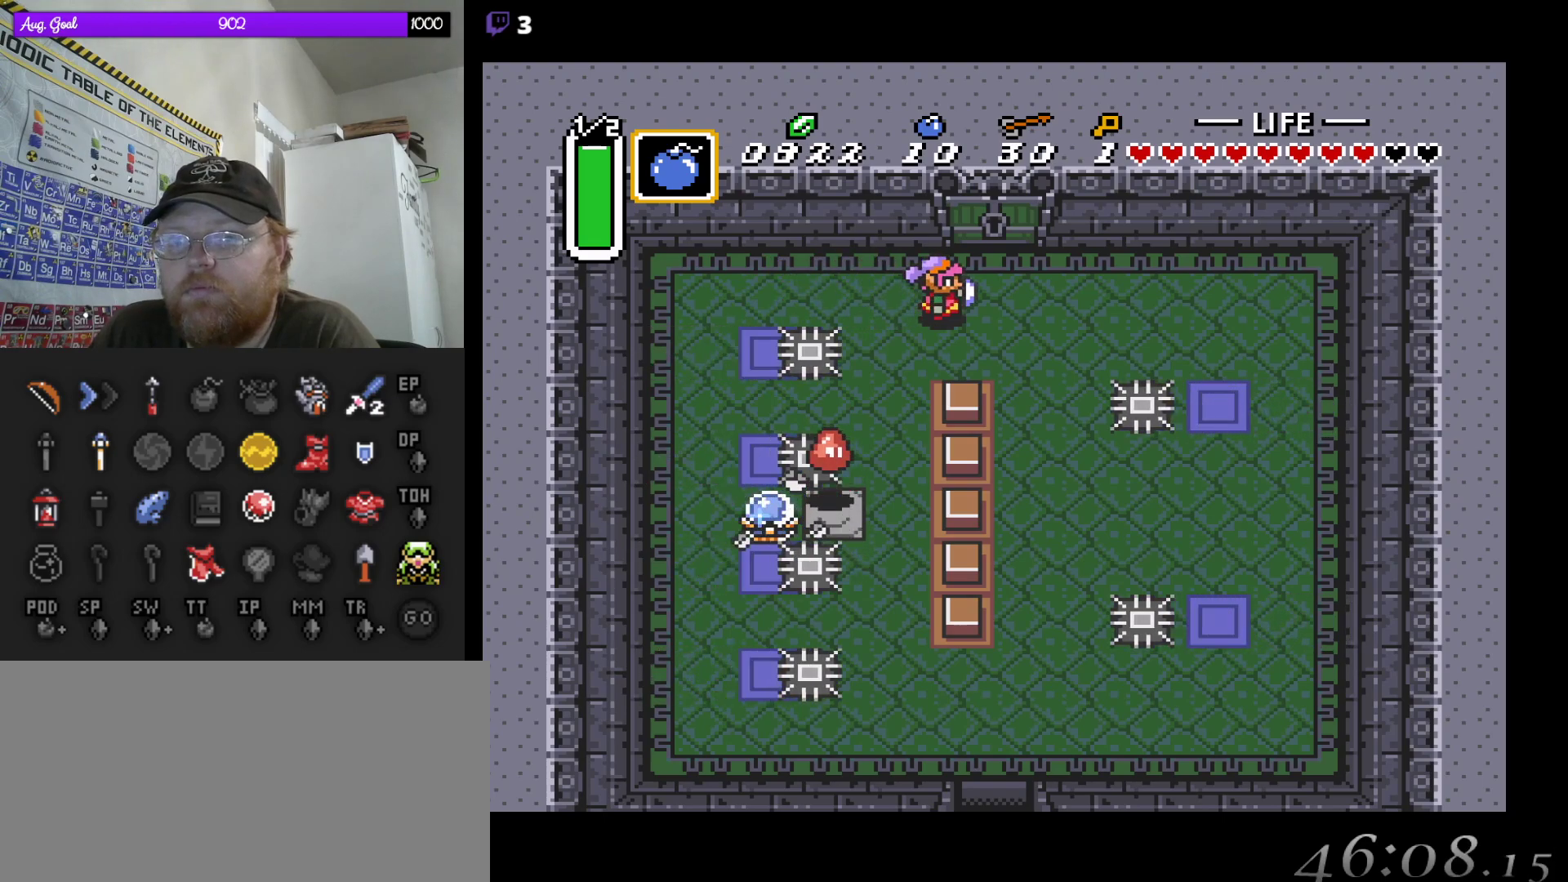
{"buttons": ["DPAD_UP"], "events": [[50, "DPAD_UP", "down"], [167, "DPAD_RIGHT", "up"]]}
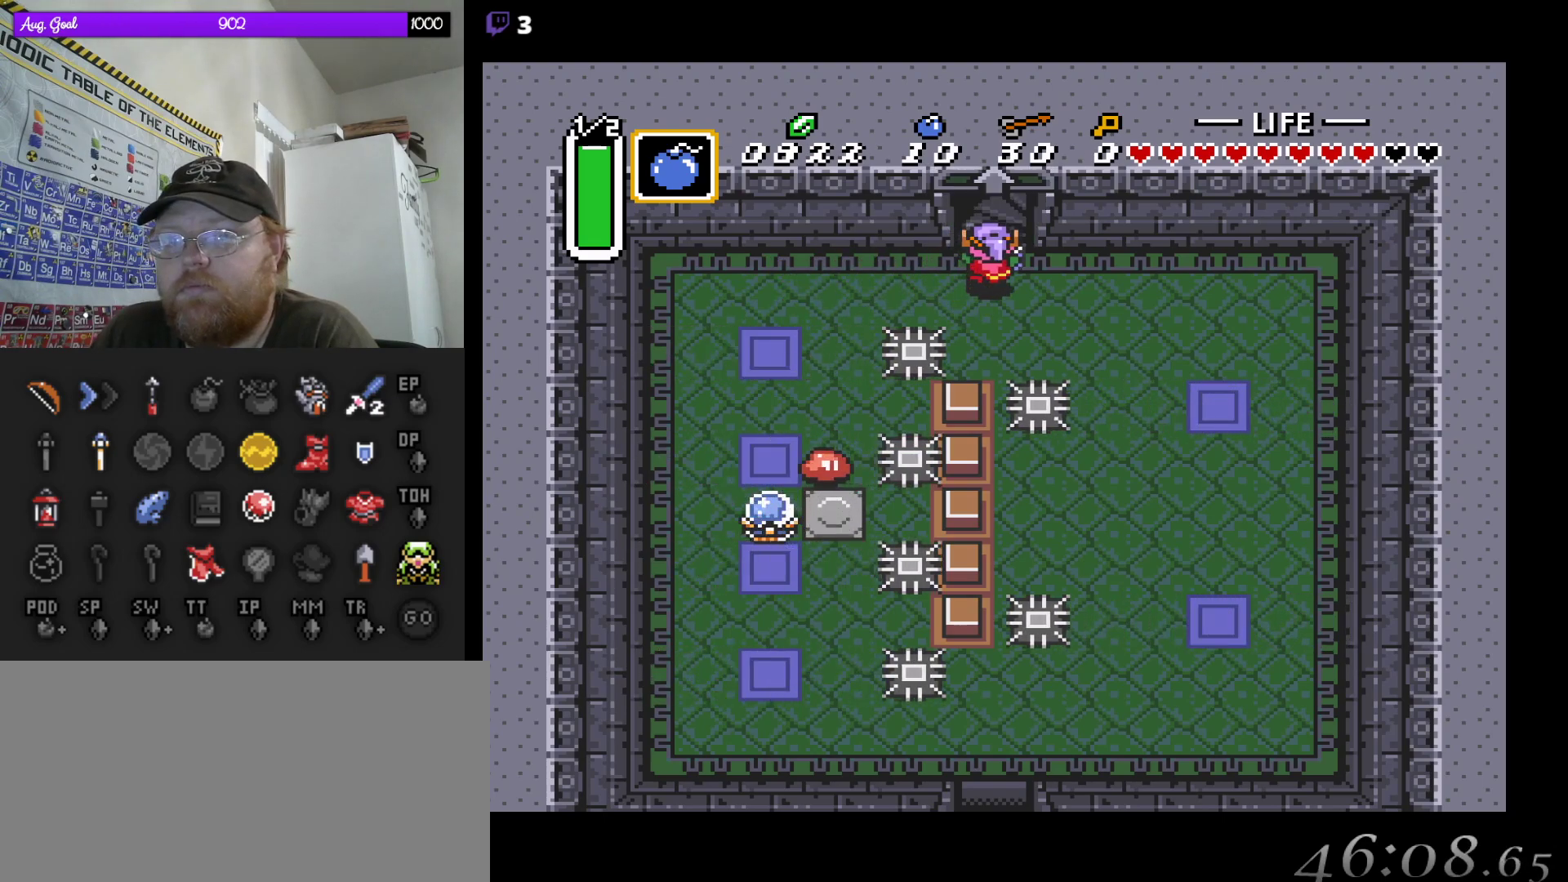
{"buttons": ["DPAD_UP"], "events": []}
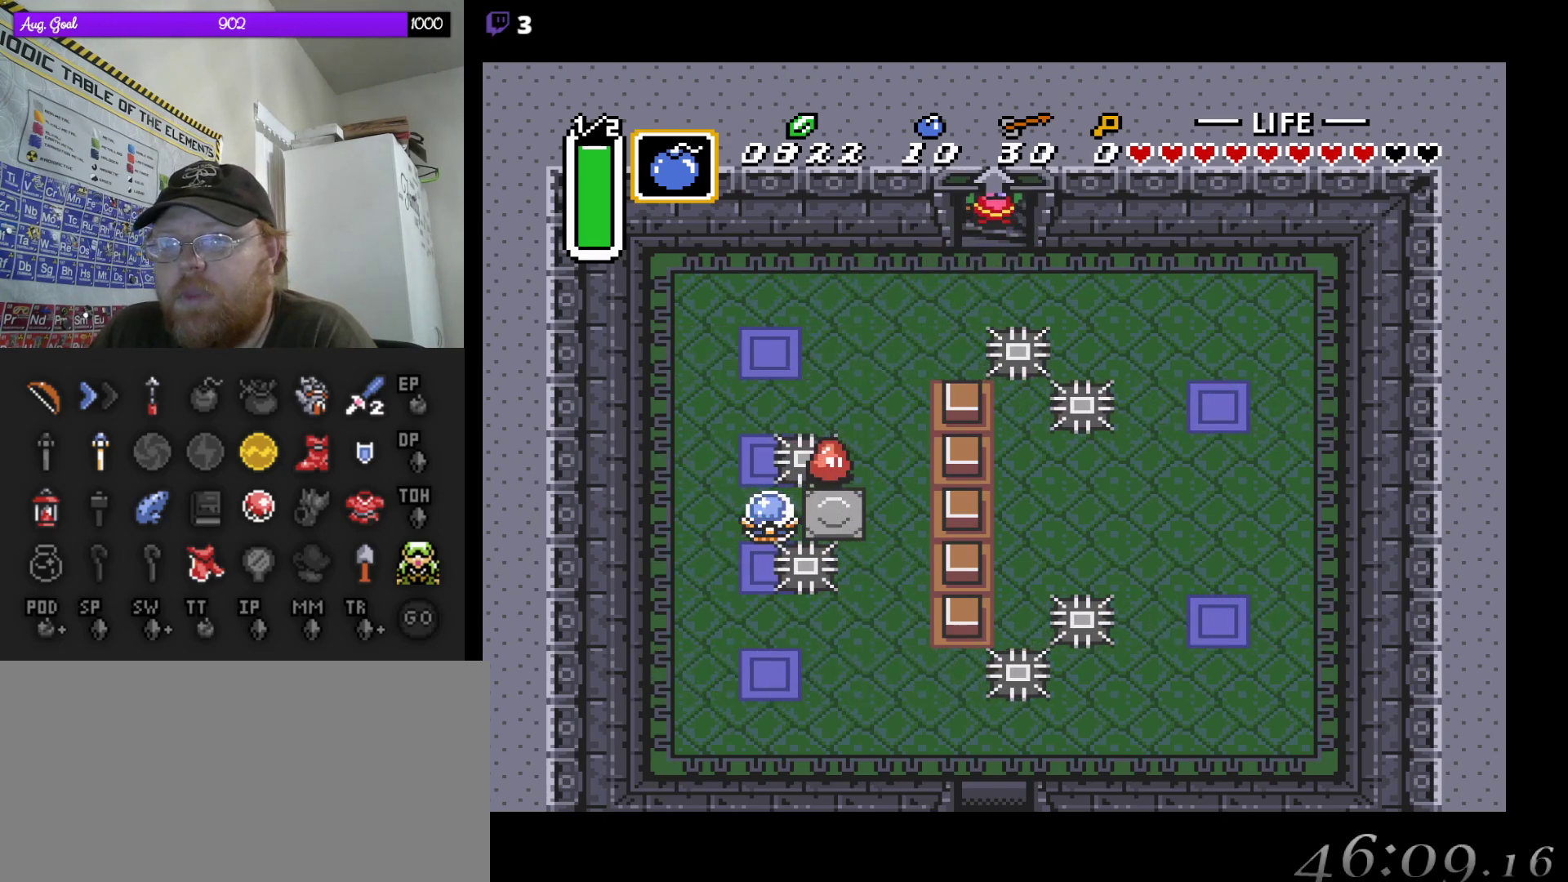
{"buttons": [], "events": [[83, "DPAD_UP", "up"]]}
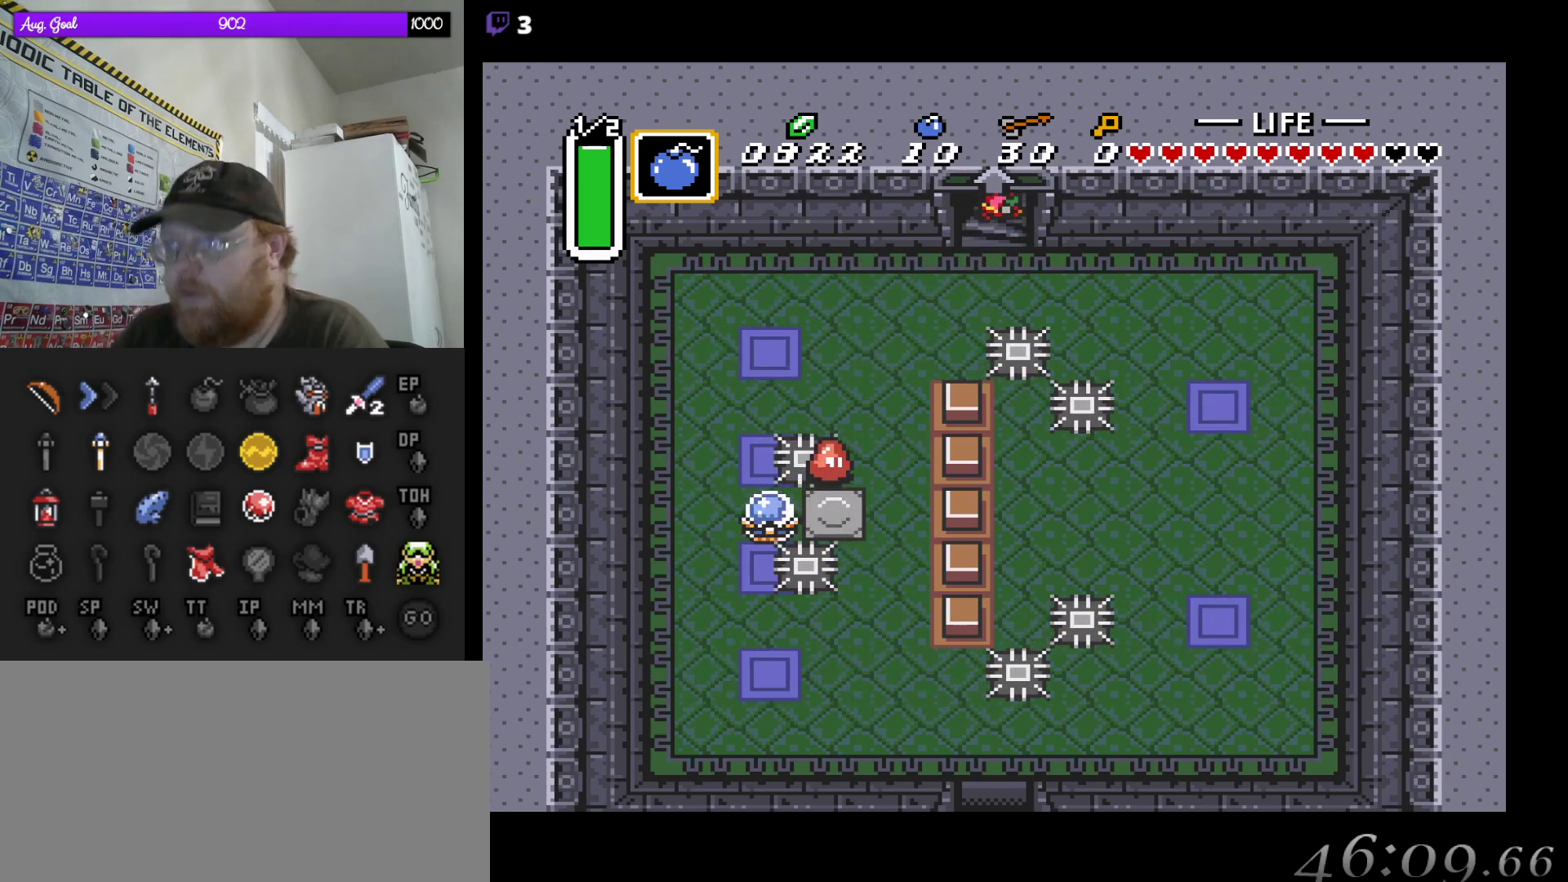
{"buttons": [], "events": []}
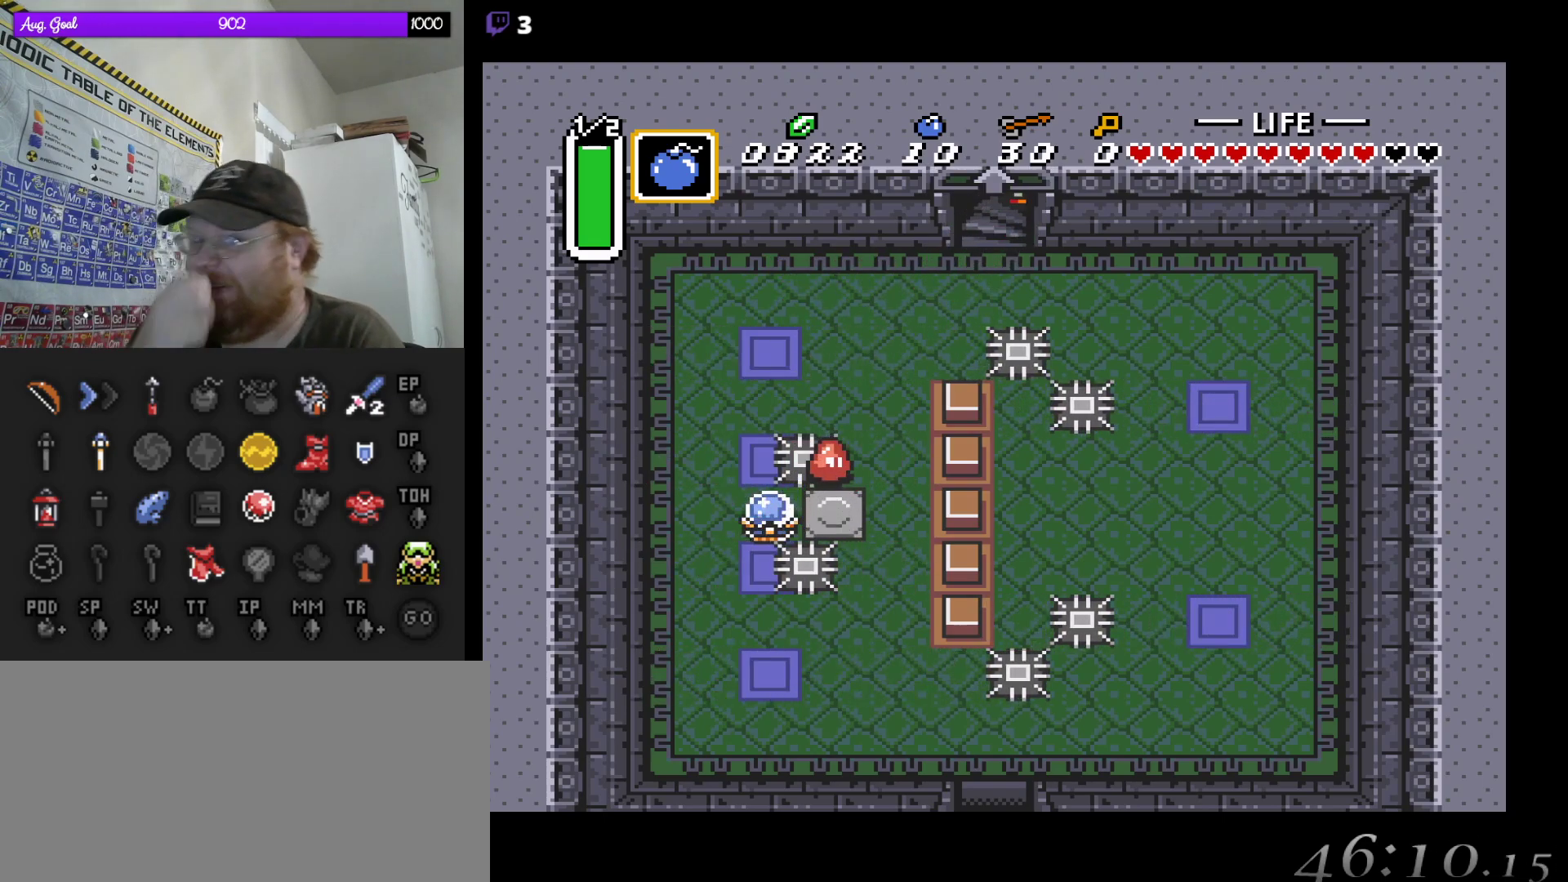
{"buttons": [], "events": []}
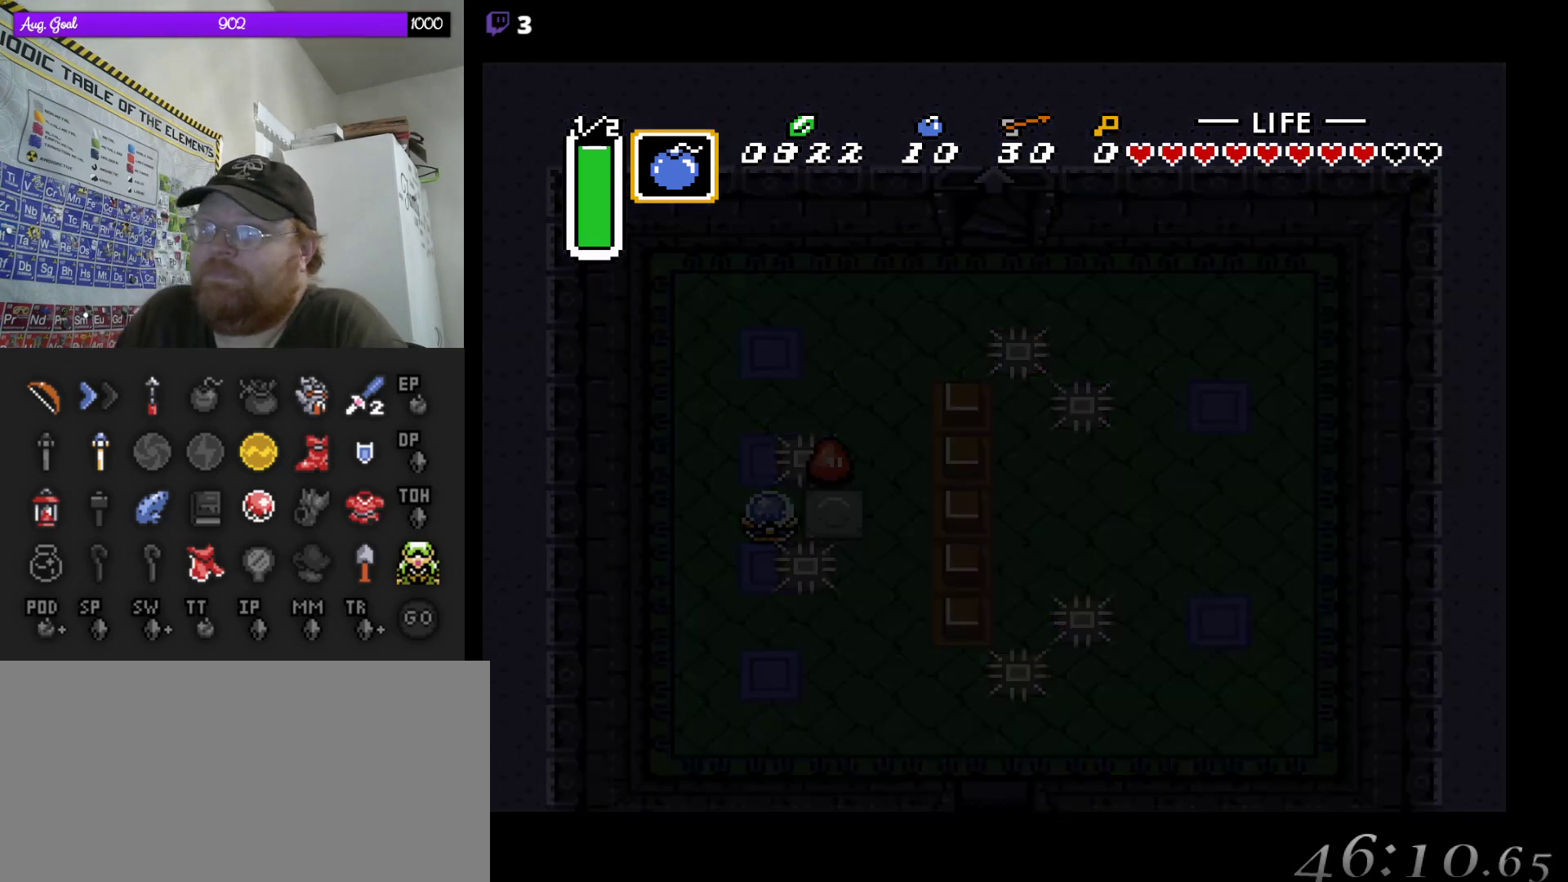
{"buttons": [], "events": []}
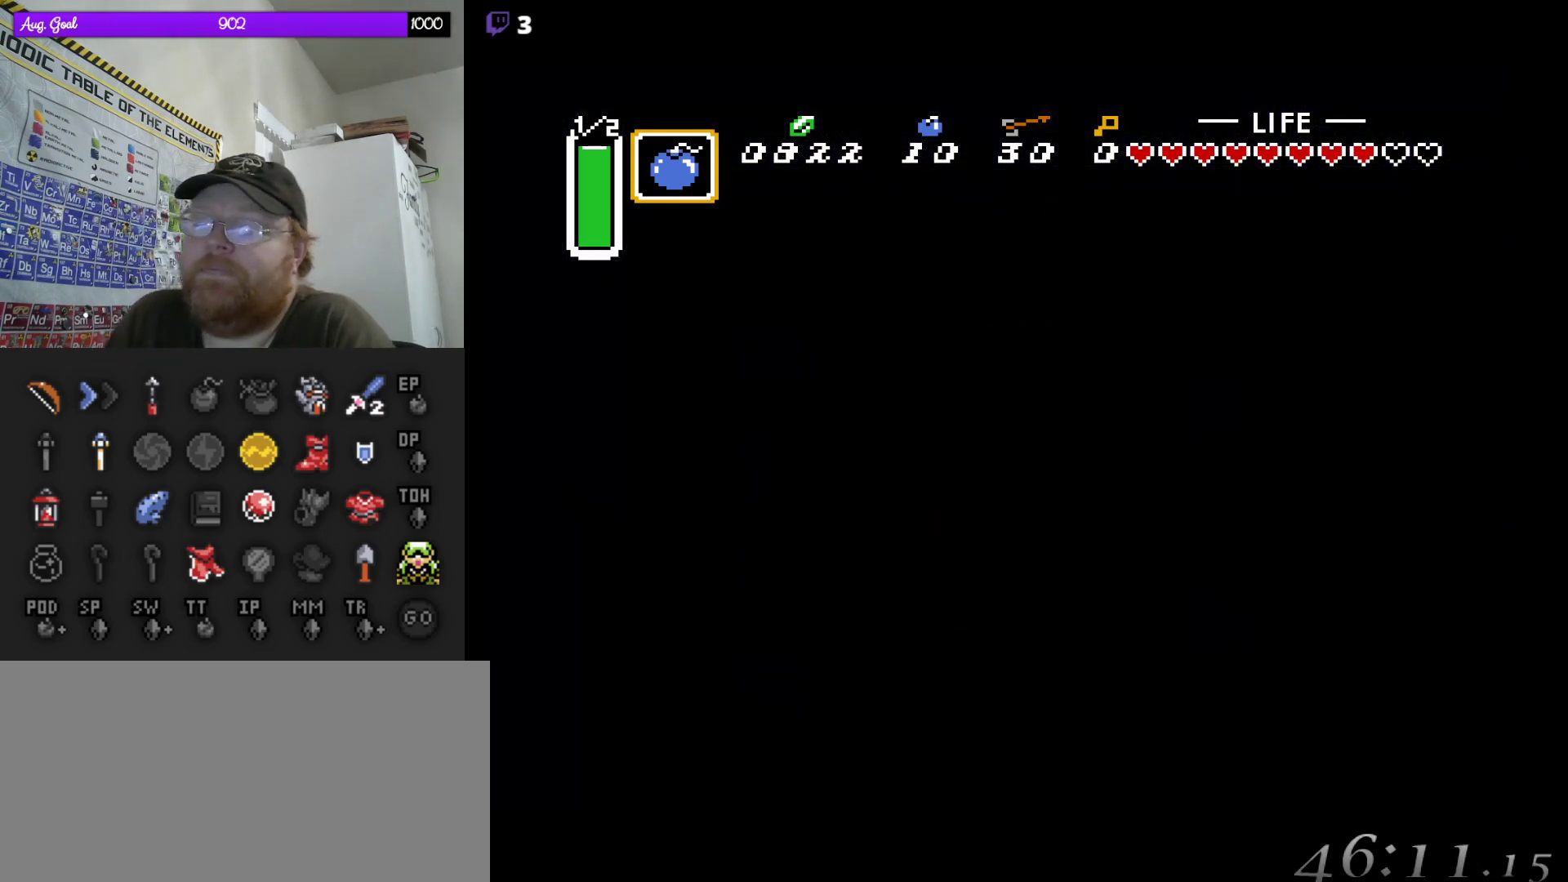
{"buttons": [], "events": []}
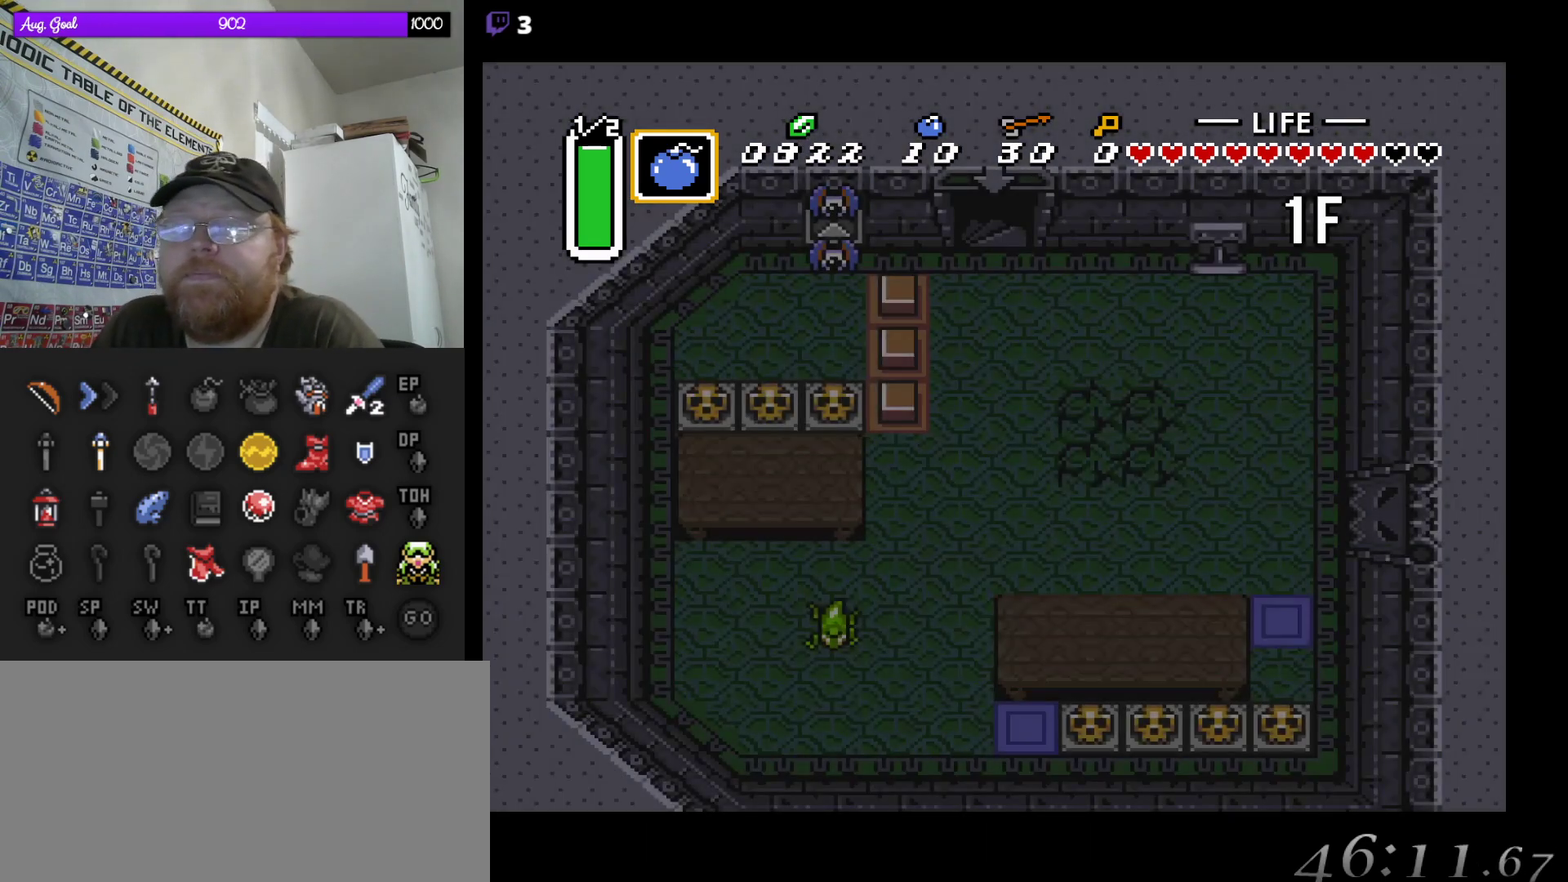
{"buttons": [], "events": []}
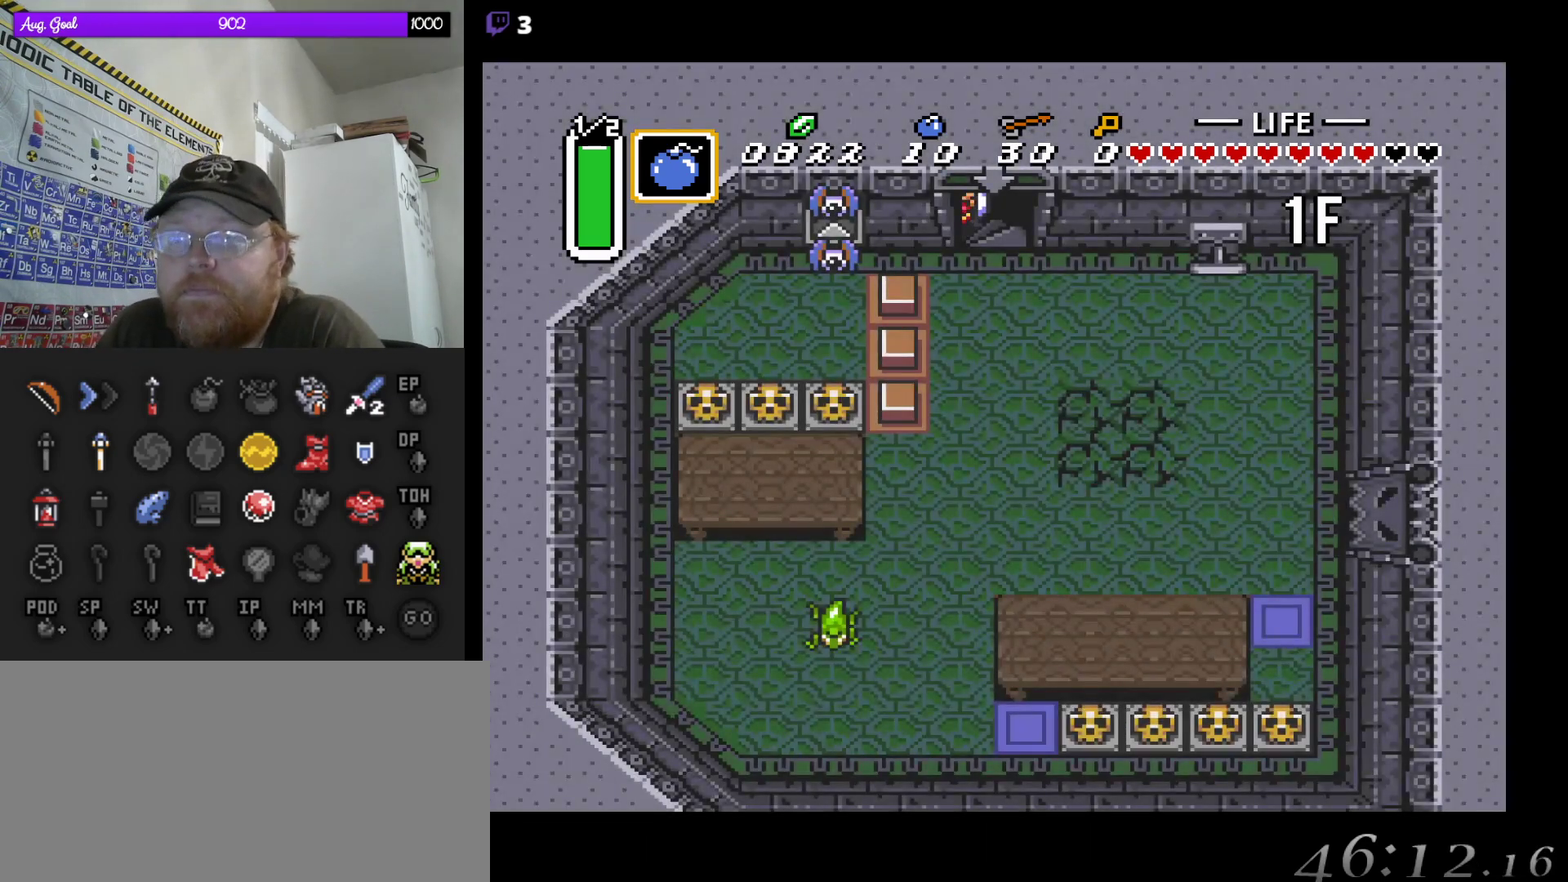
{"buttons": [], "events": []}
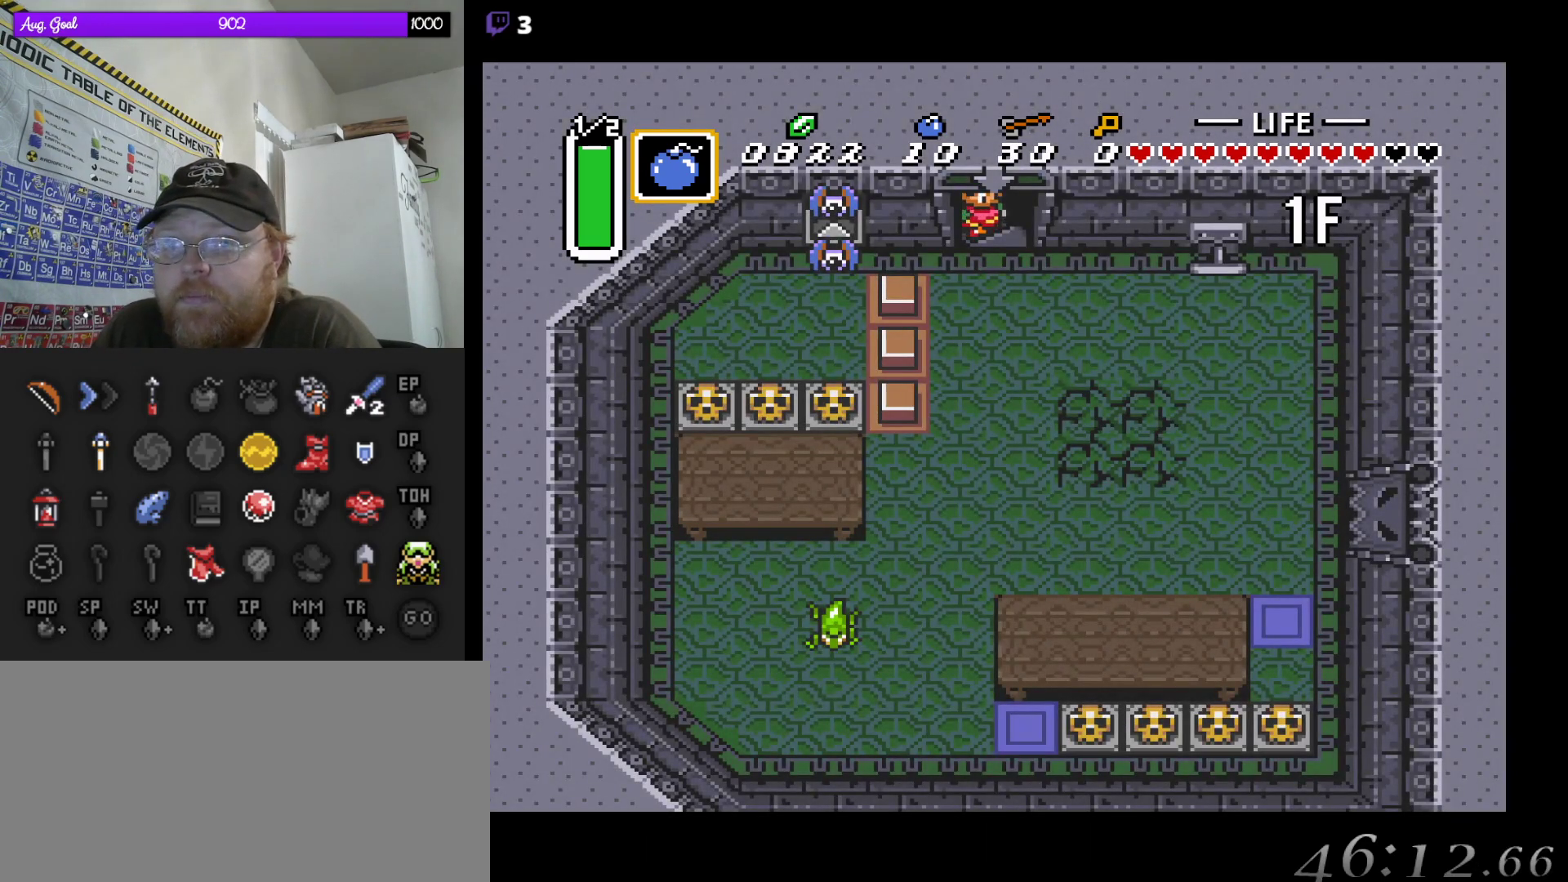
{"buttons": ["DPAD_RIGHT"], "events": [[50, "DPAD_DOWN", "down"], [133, "DPAD_DOWN", "up"], [350, "DPAD_RIGHT", "down"]]}
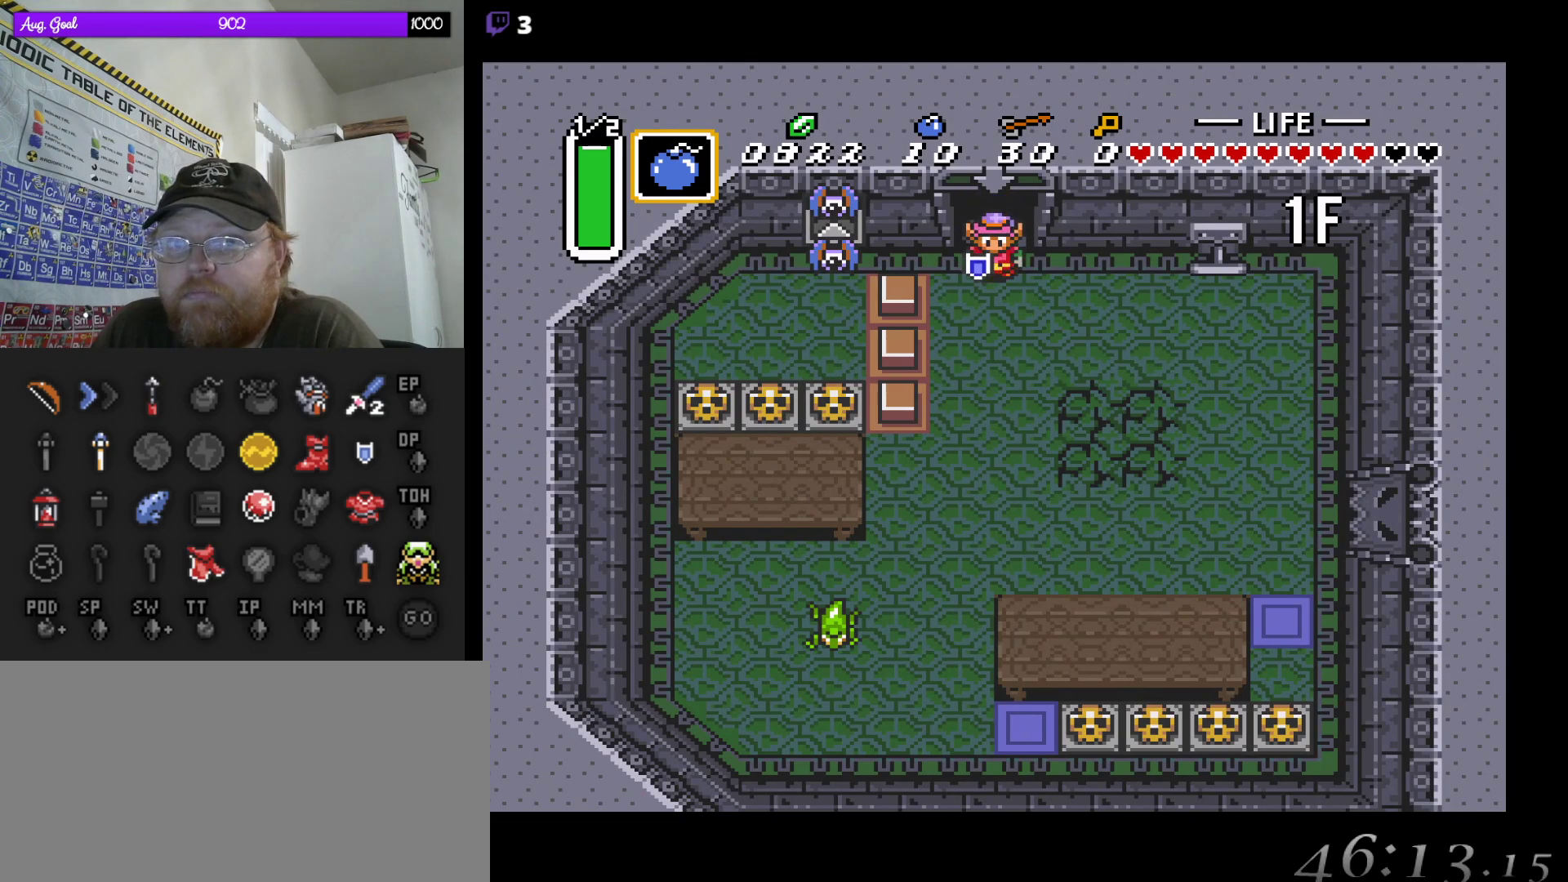
{"buttons": ["DPAD_DOWN", "DPAD_RIGHT"], "events": [[467, "DPAD_DOWN", "down"]]}
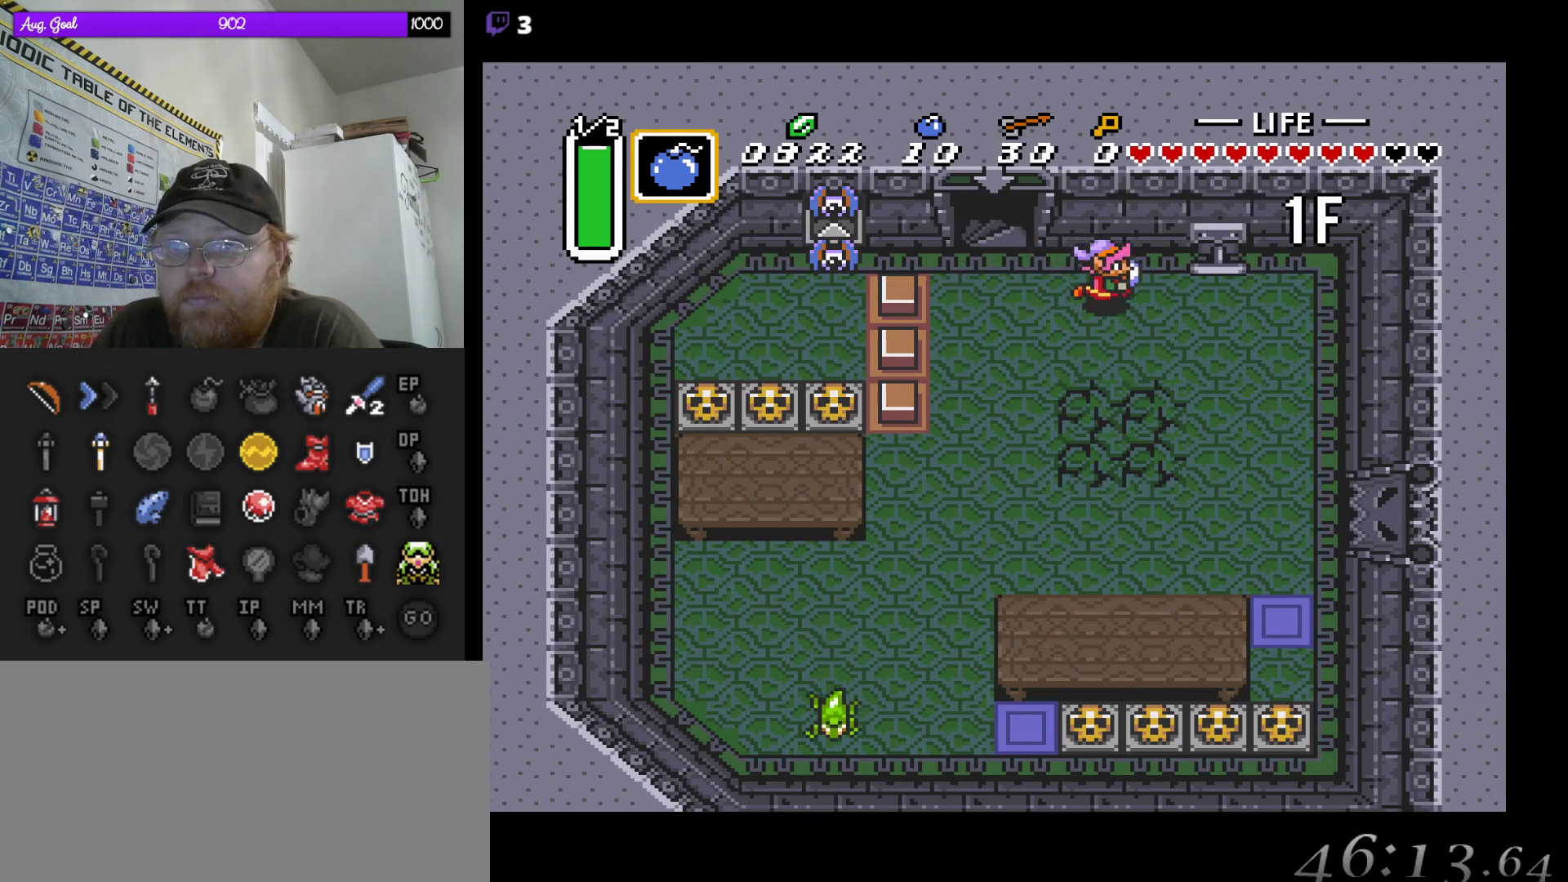
{"buttons": ["DPAD_DOWN", "DPAD_RIGHT"], "events": []}
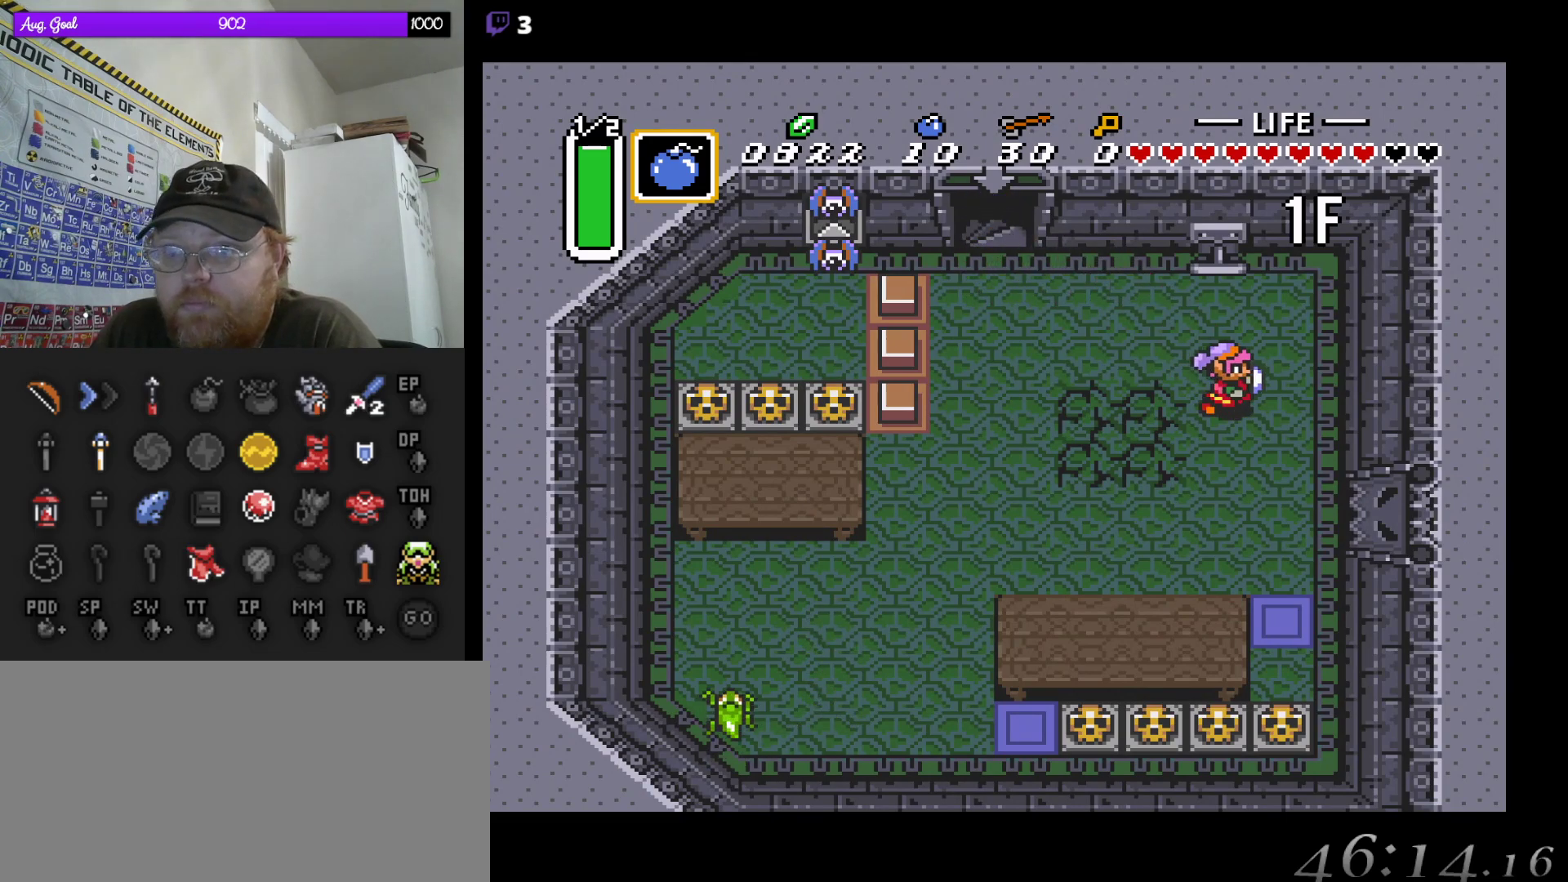
{"buttons": ["DPAD_DOWN"], "events": [[133, "DPAD_RIGHT", "up"], [283, "DPAD_RIGHT", "down"], [467, "DPAD_RIGHT", "up"]]}
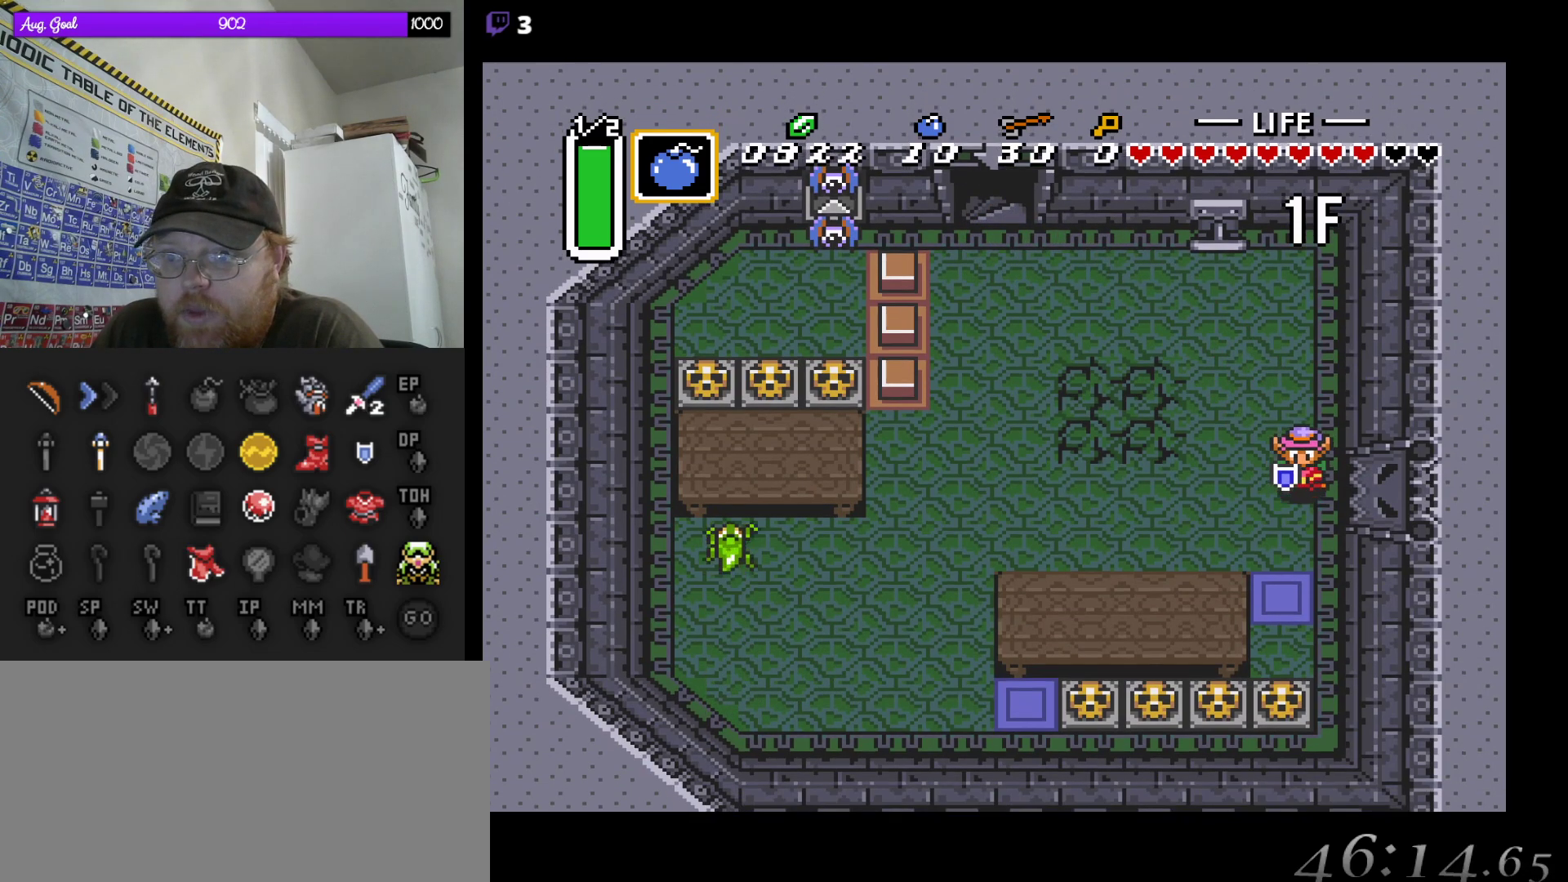
{"buttons": ["DPAD_DOWN"], "events": [[417, "DPAD_LEFT", "down"], [433, "DPAD_LEFT", "up"]]}